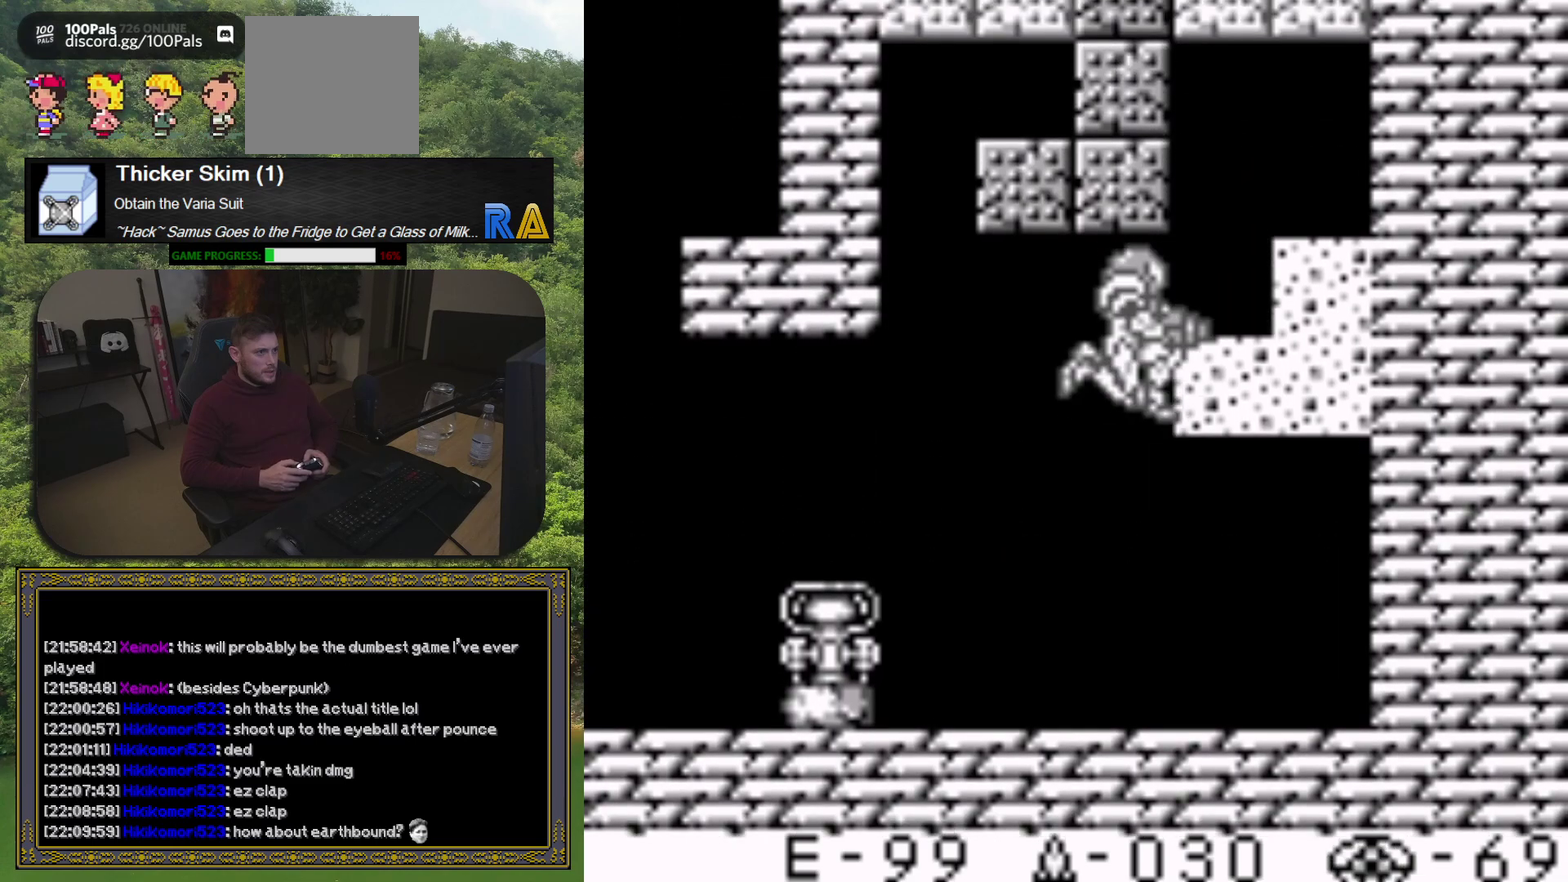
Gameplay with a controller (Xbox layout); each line is a JSON object with the inputs held at the frame after it. "events" lists button and stick changes between this image and that frame as [ms after this image, input, new state], when the widget could be followed in between. Not read: L3 R3 left_stick right_stick.
{"buttons": [], "events": [[83, "X", "down"], [117, "DPAD_RIGHT", "down"], [167, "X", "up"], [233, "X", "down"], [317, "X", "up"], [383, "DPAD_RIGHT", "up"]]}
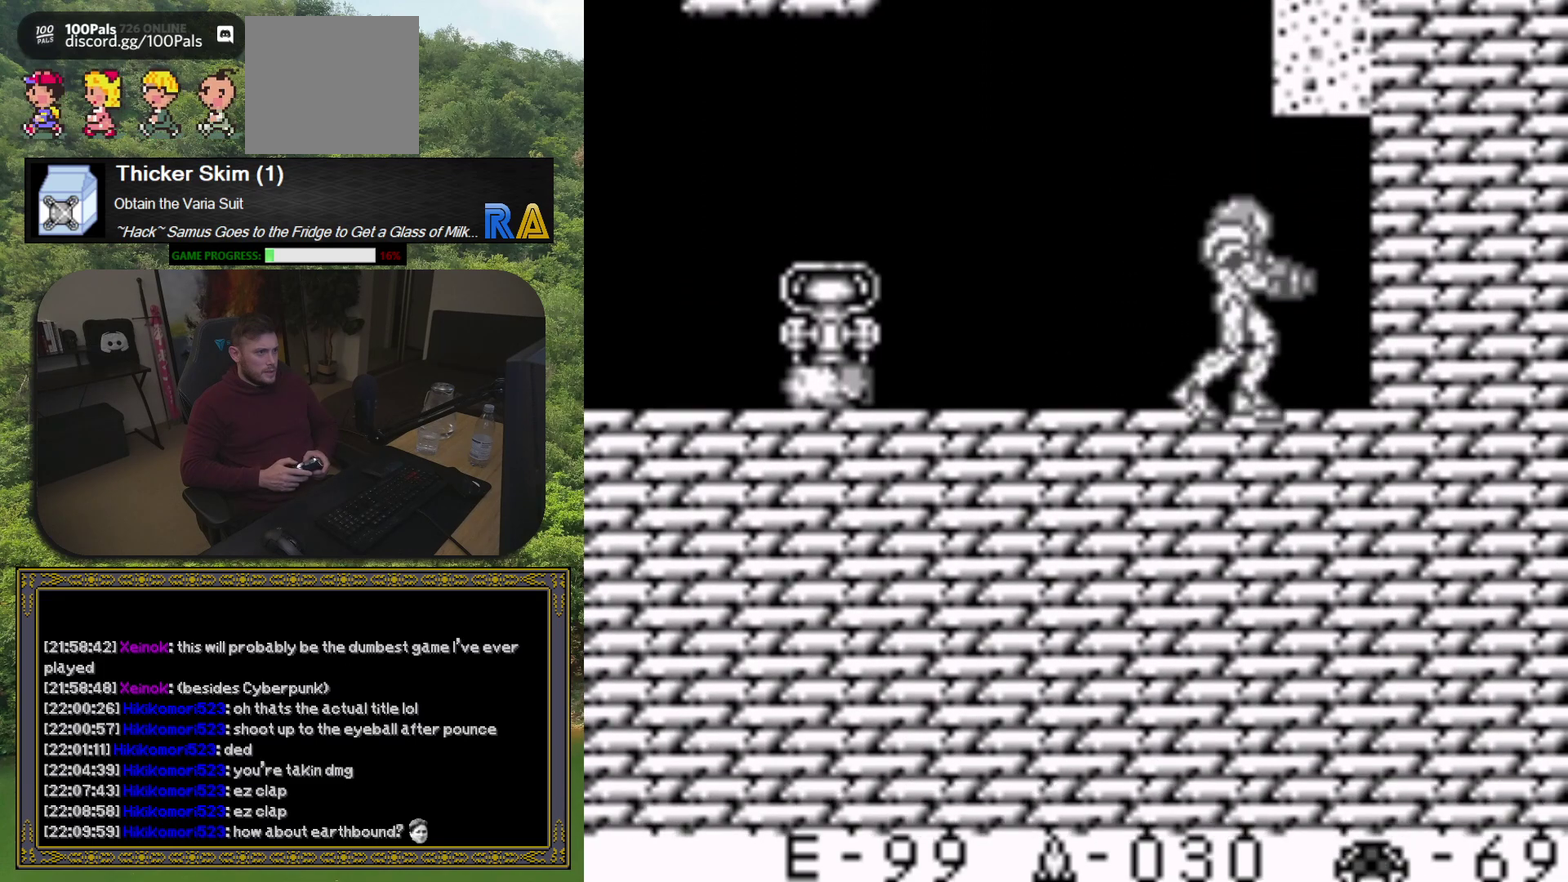
{"buttons": ["A"], "events": [[50, "A", "down"]]}
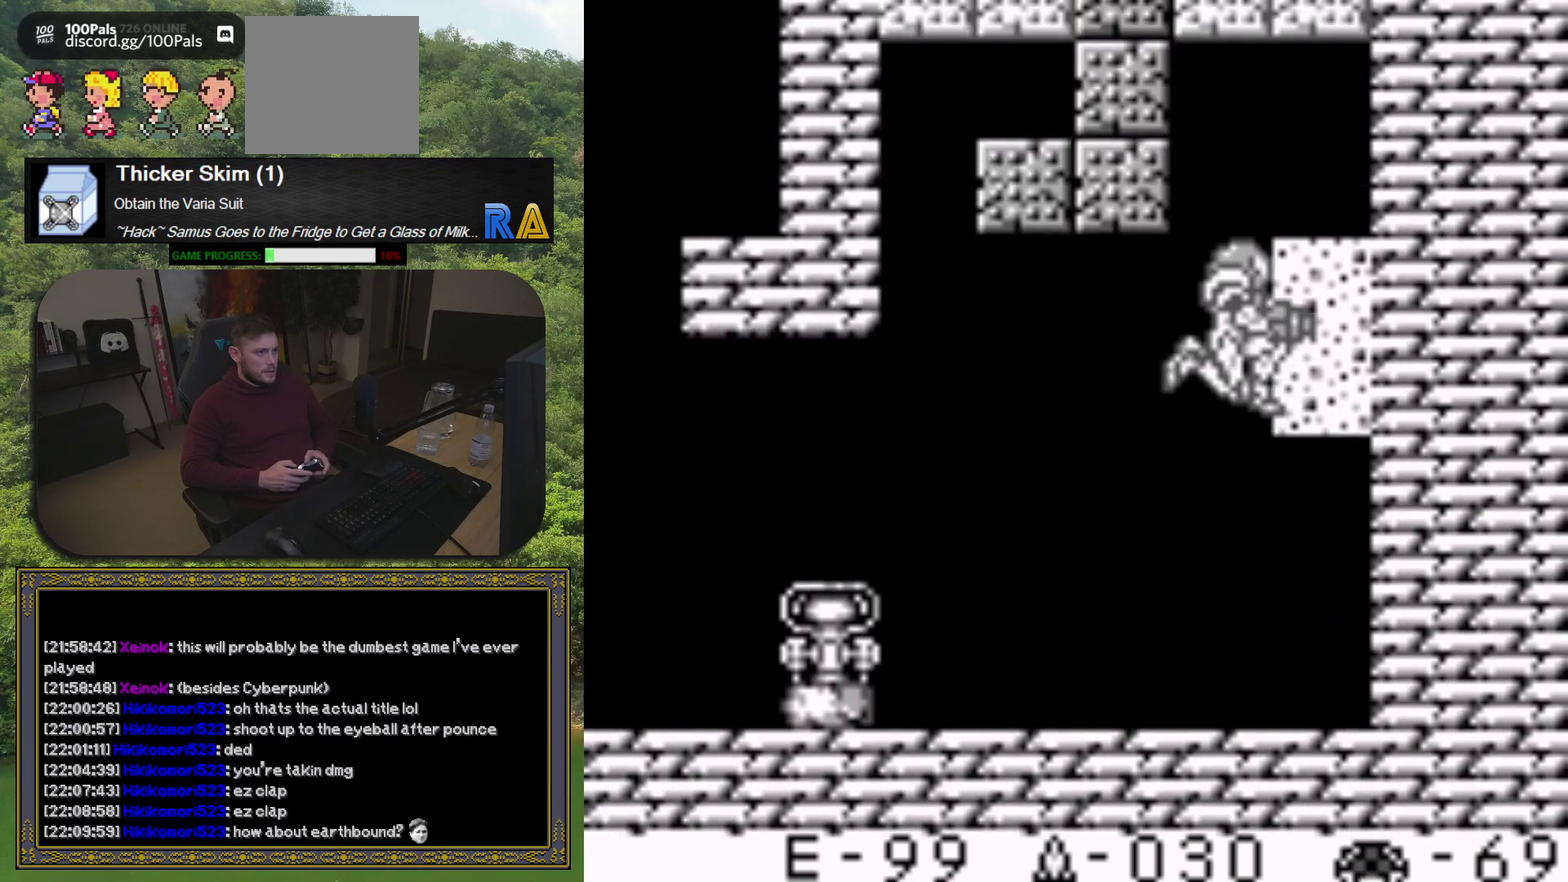
{"buttons": [], "events": [[283, "A", "up"], [317, "DPAD_RIGHT", "down"], [350, "X", "down"], [450, "DPAD_RIGHT", "up"], [467, "X", "up"]]}
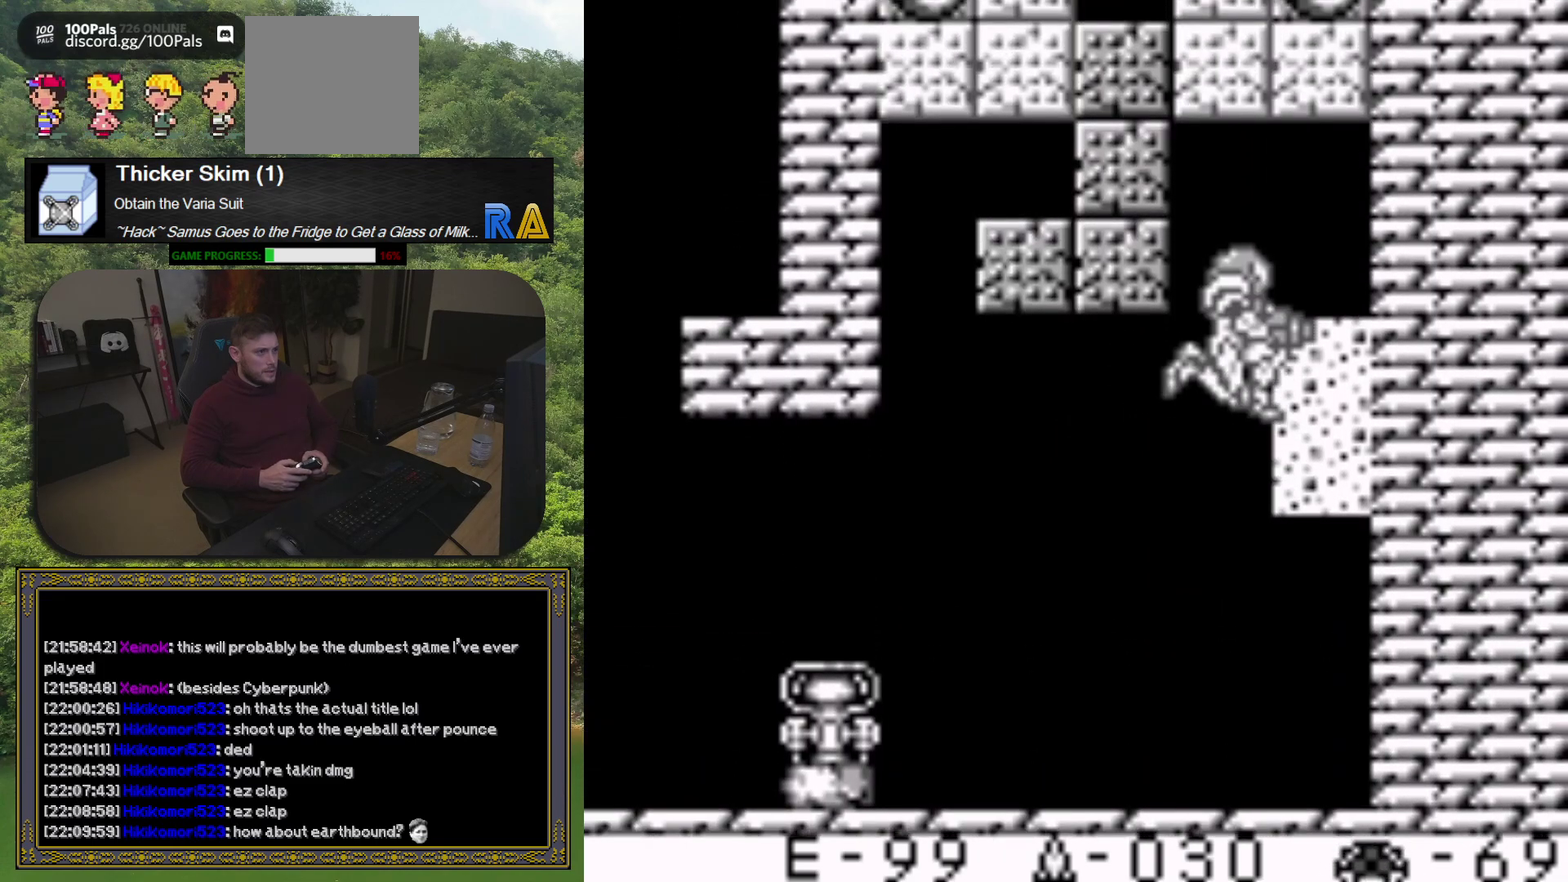
{"buttons": [], "events": [[50, "X", "down"], [150, "X", "up"], [200, "X", "down"], [300, "X", "up"]]}
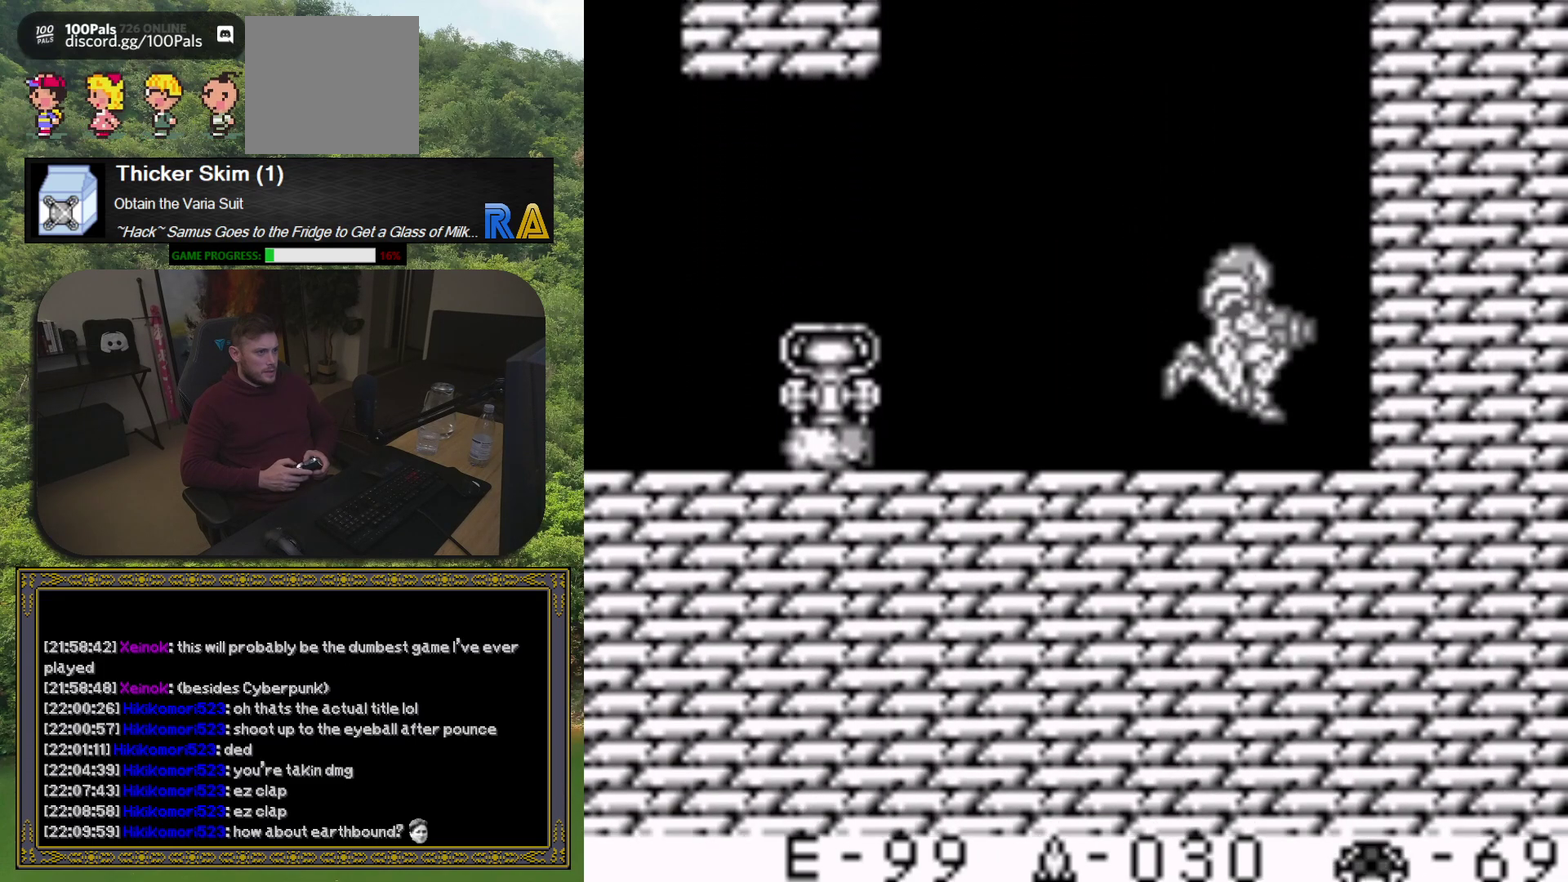
{"buttons": ["DPAD_UP"], "events": [[50, "A", "down"], [50, "DPAD_UP", "down"], [500, "A", "up"]]}
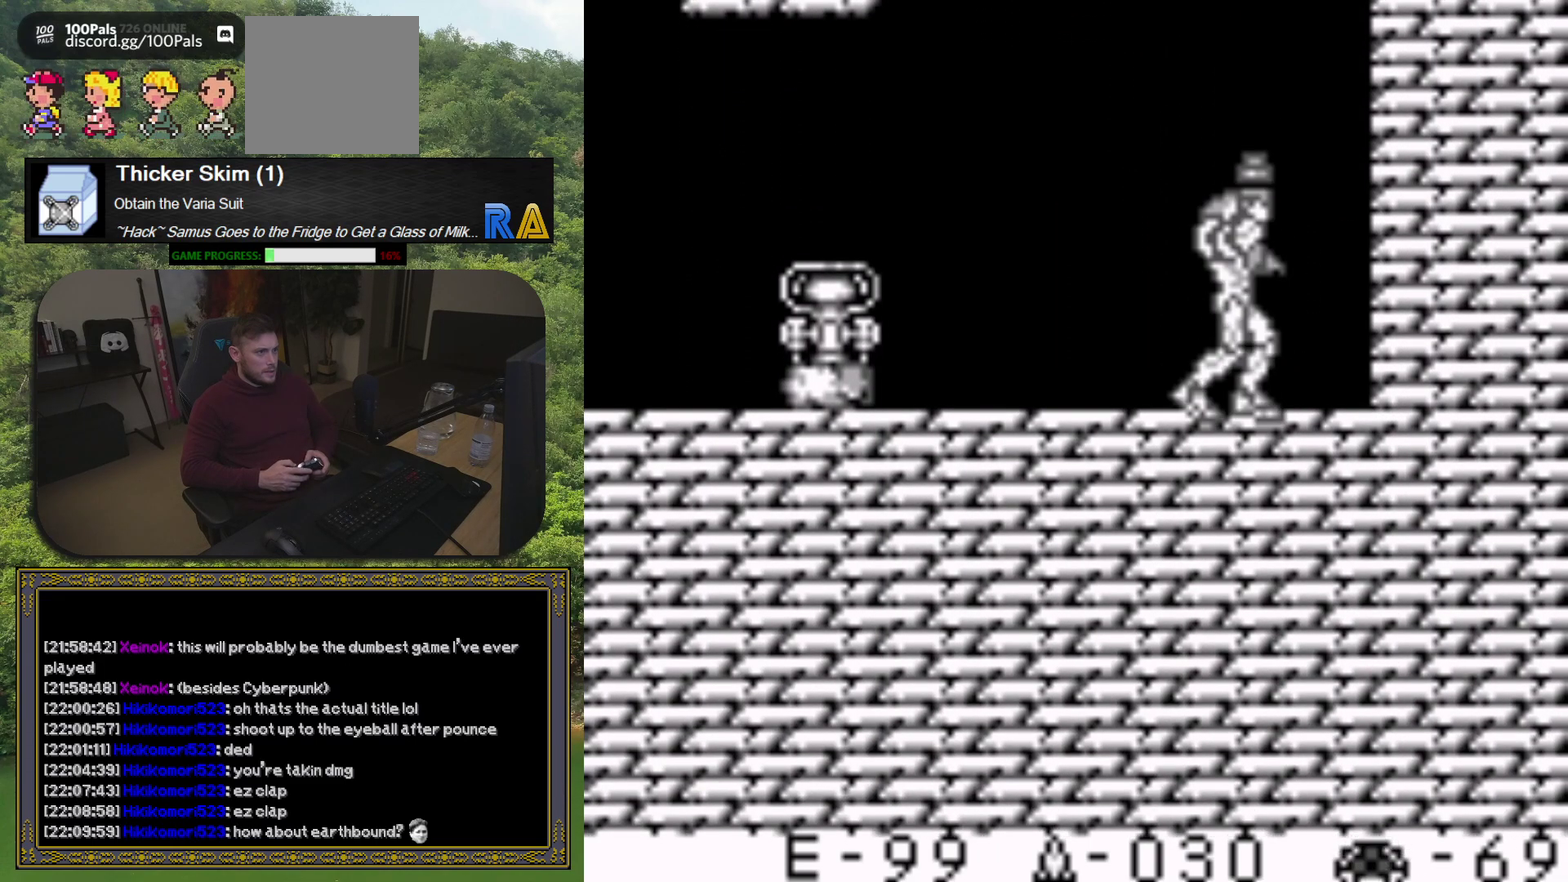
{"buttons": ["A", "DPAD_UP"], "events": [[67, "A", "down"]]}
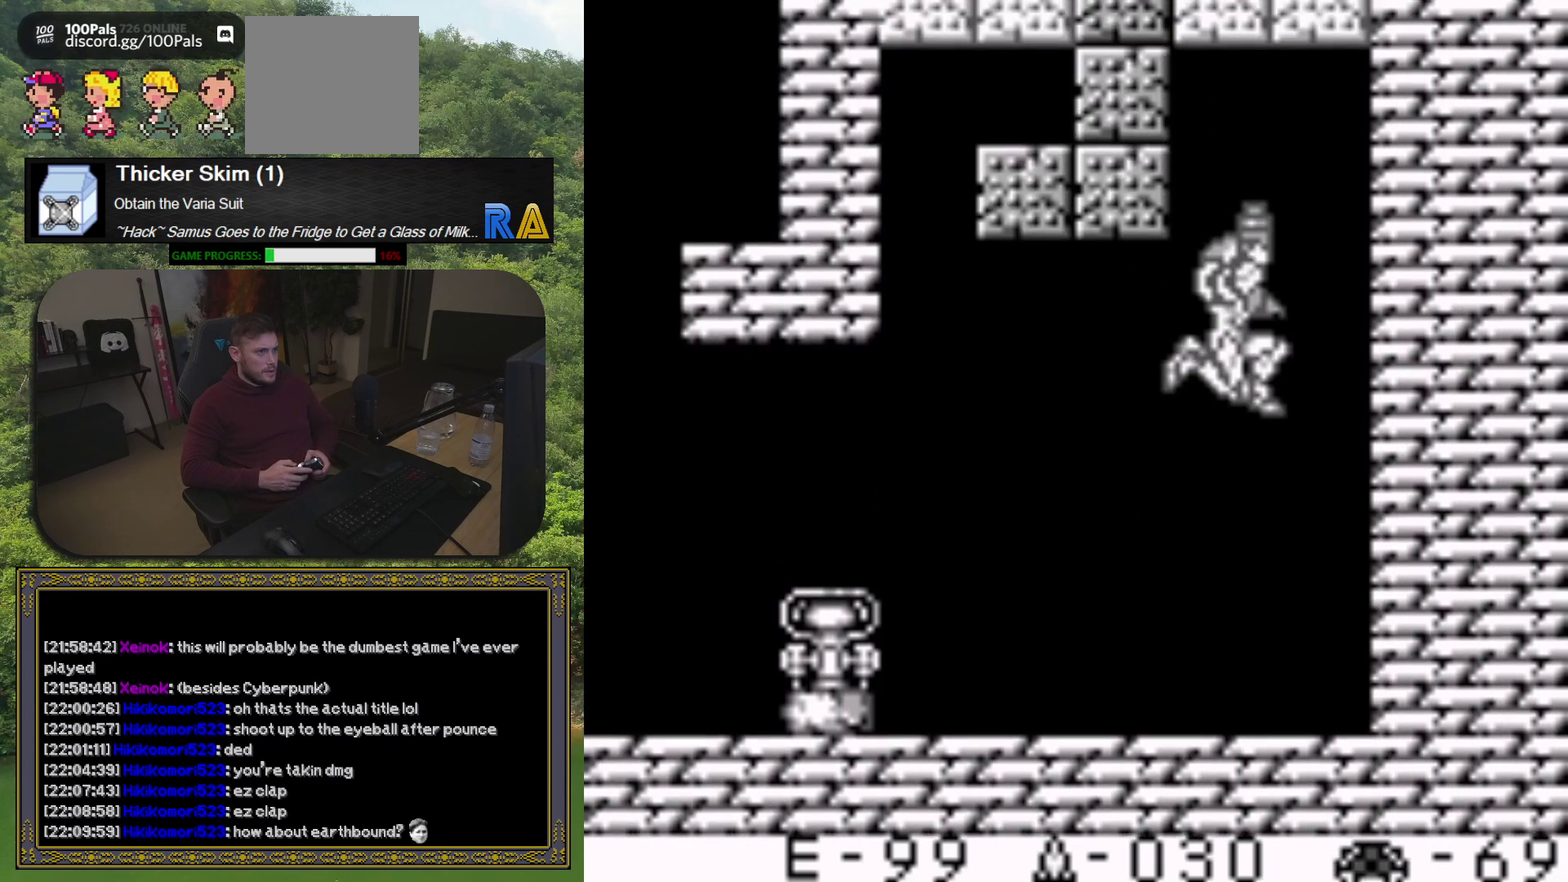
{"buttons": ["X", "DPAD_UP"], "events": [[183, "A", "up"], [250, "X", "down"], [367, "X", "up"], [450, "X", "down"]]}
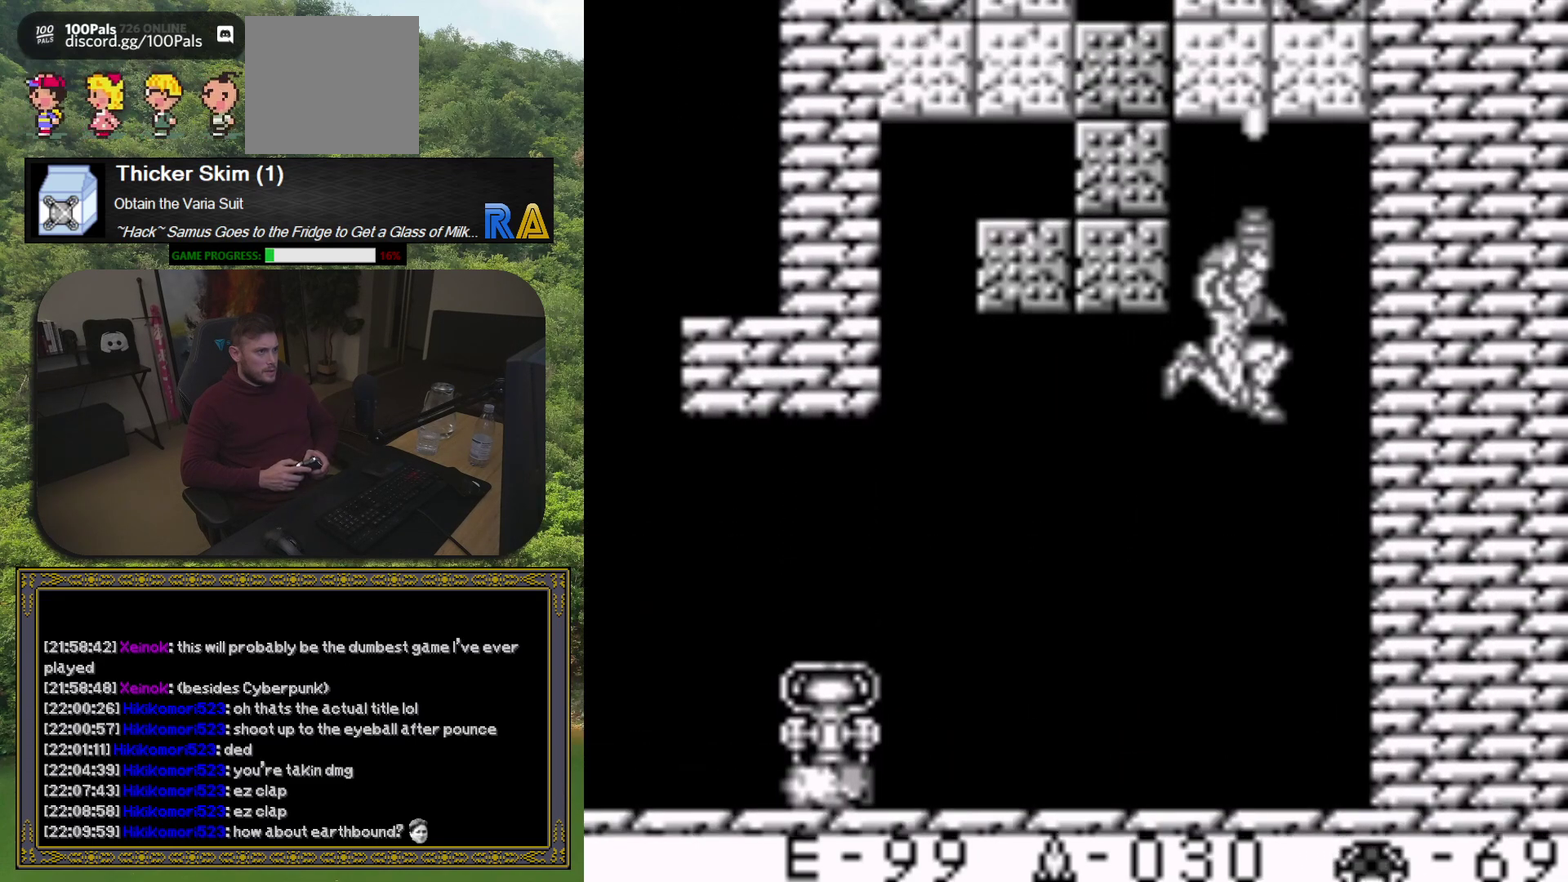
{"buttons": [], "events": [[33, "X", "up"], [100, "X", "down"], [183, "X", "up"], [233, "DPAD_UP", "up"], [367, "DPAD_RIGHT", "down"], [500, "DPAD_RIGHT", "up"]]}
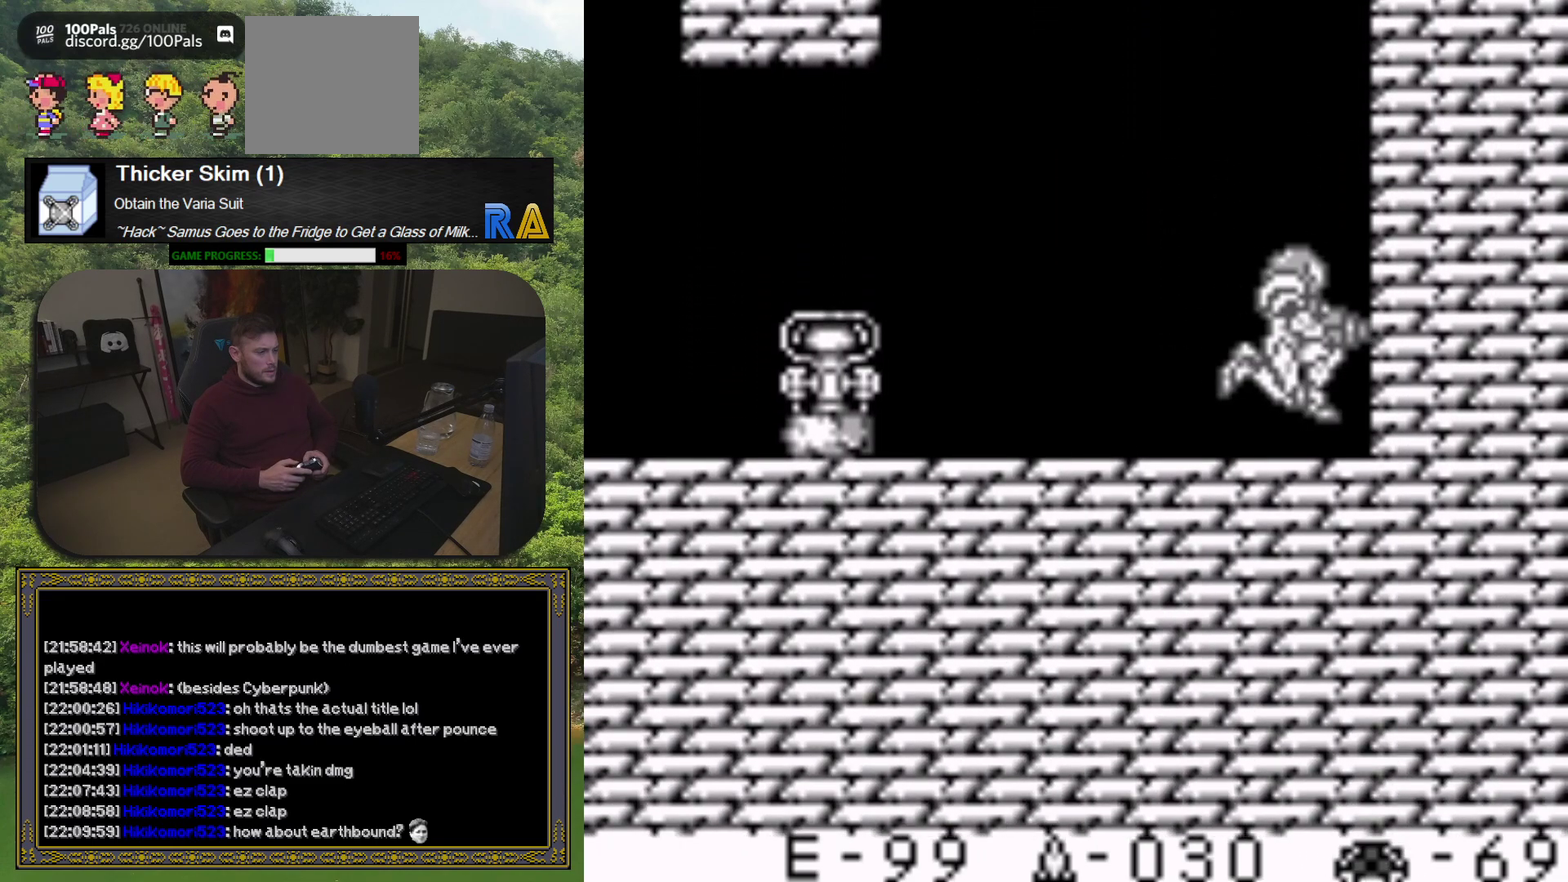
{"buttons": [], "events": [[150, "DPAD_DOWN", "down"], [233, "DPAD_DOWN", "up"], [333, "DPAD_DOWN", "down"], [433, "DPAD_DOWN", "up"]]}
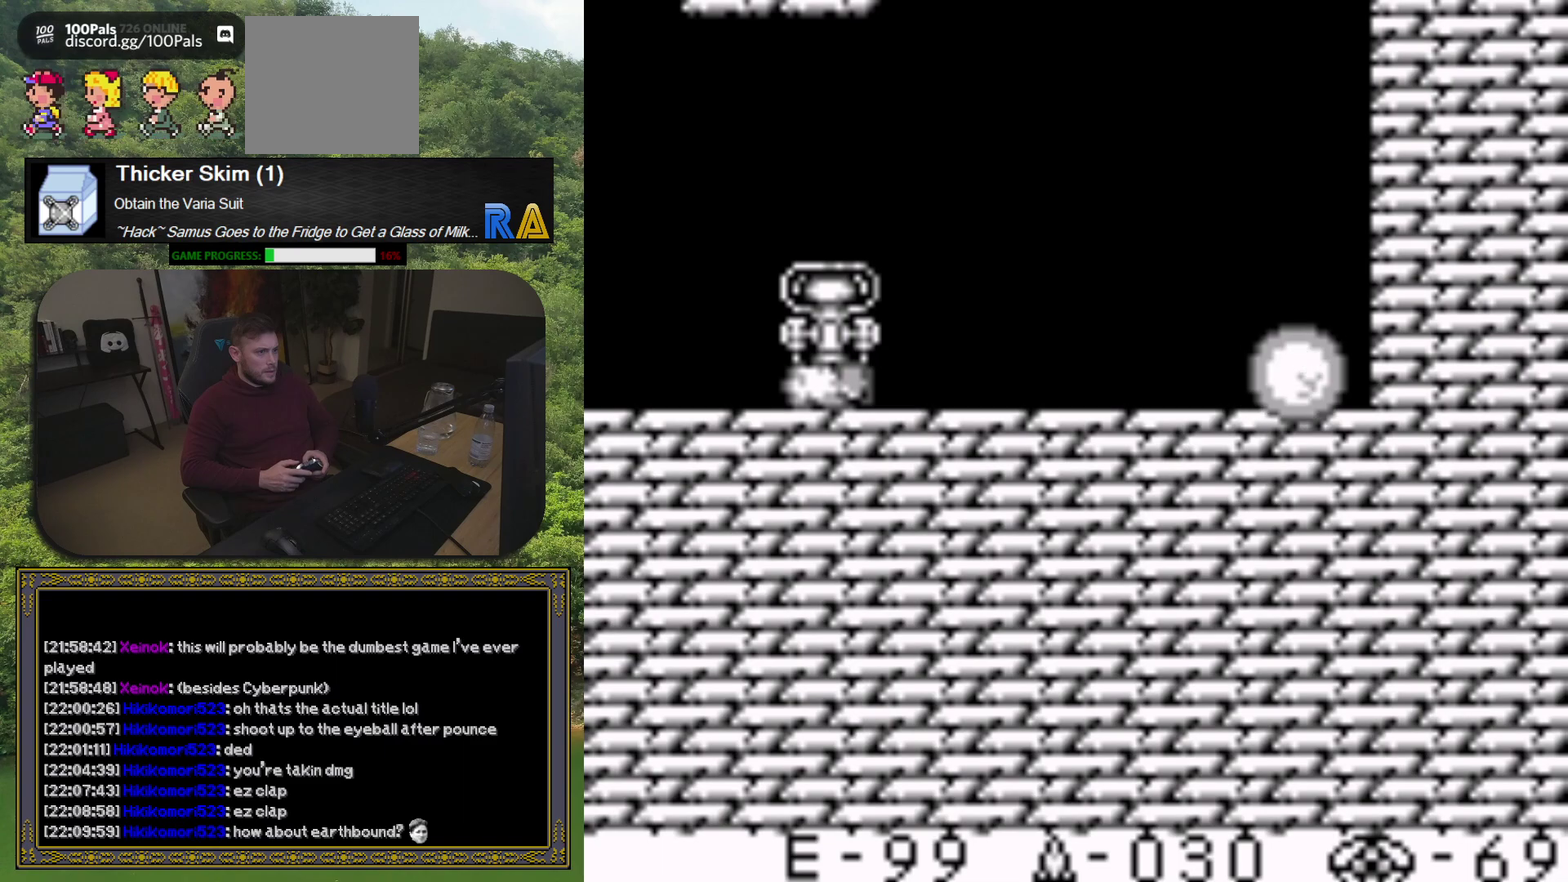
{"buttons": [], "events": [[167, "DPAD_DOWN", "down"], [283, "DPAD_DOWN", "up"]]}
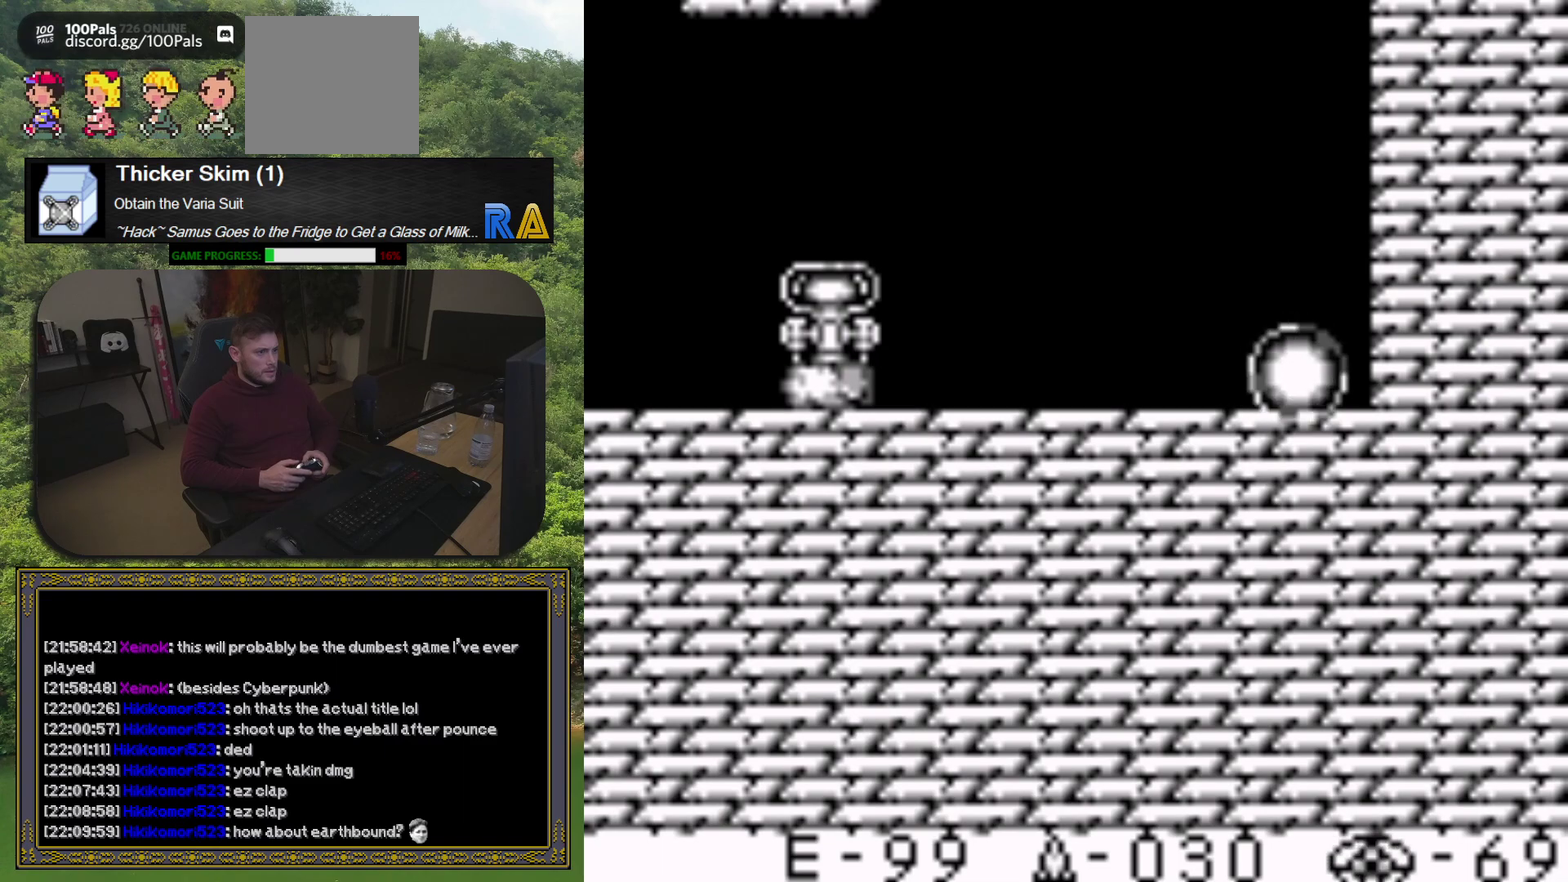
{"buttons": ["DPAD_RIGHT"], "events": [[17, "DPAD_RIGHT", "down"], [283, "DPAD_UP", "down"], [400, "DPAD_UP", "up"]]}
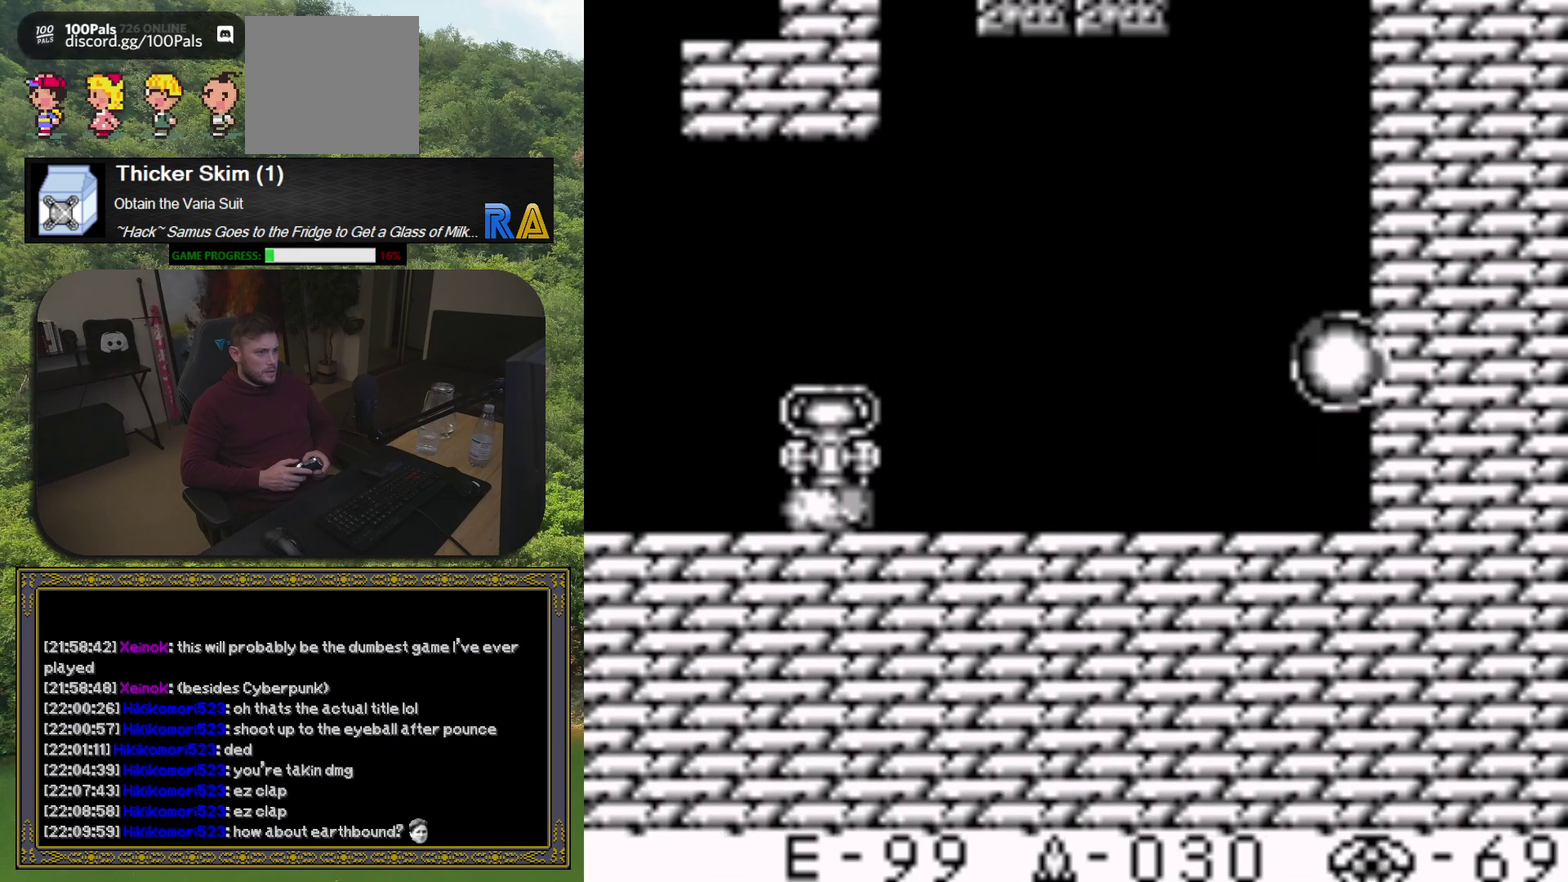
{"buttons": ["DPAD_RIGHT"], "events": []}
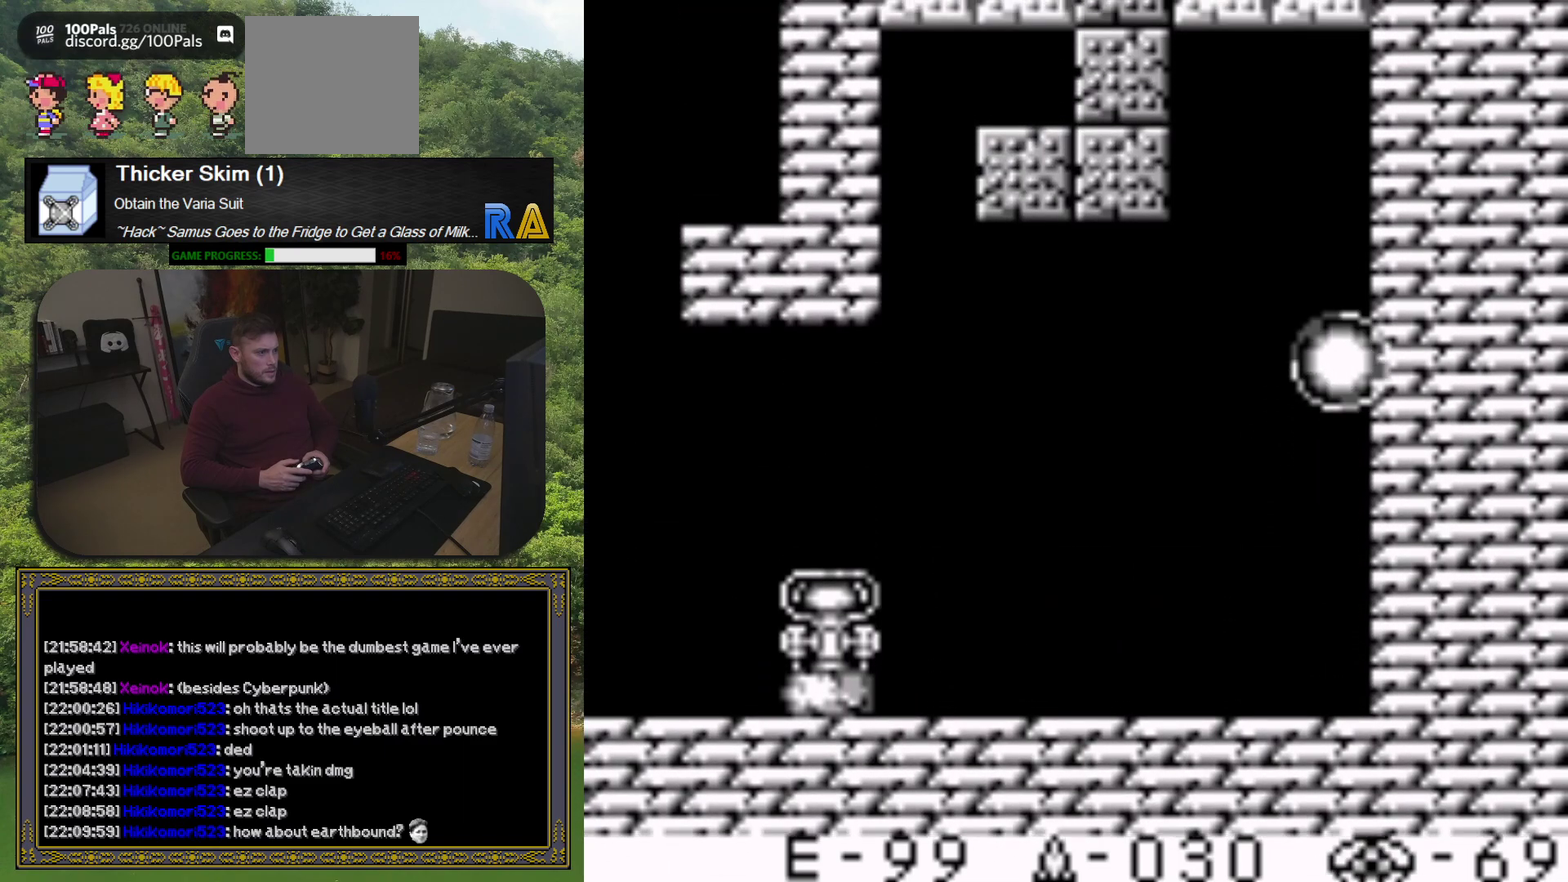
{"buttons": ["DPAD_RIGHT"], "events": []}
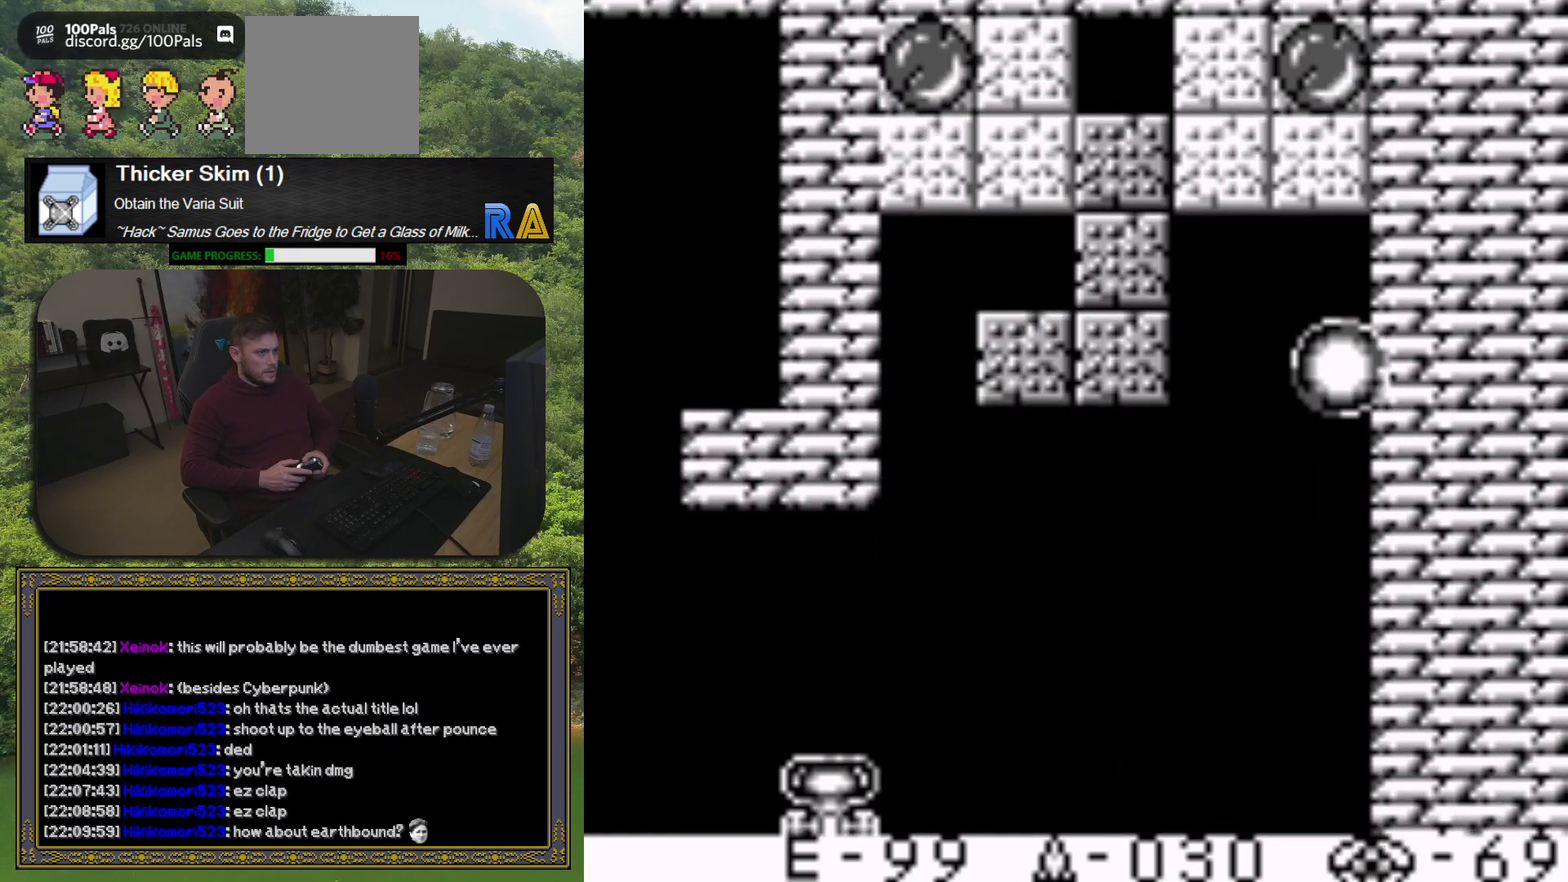
{"buttons": ["DPAD_RIGHT"], "events": []}
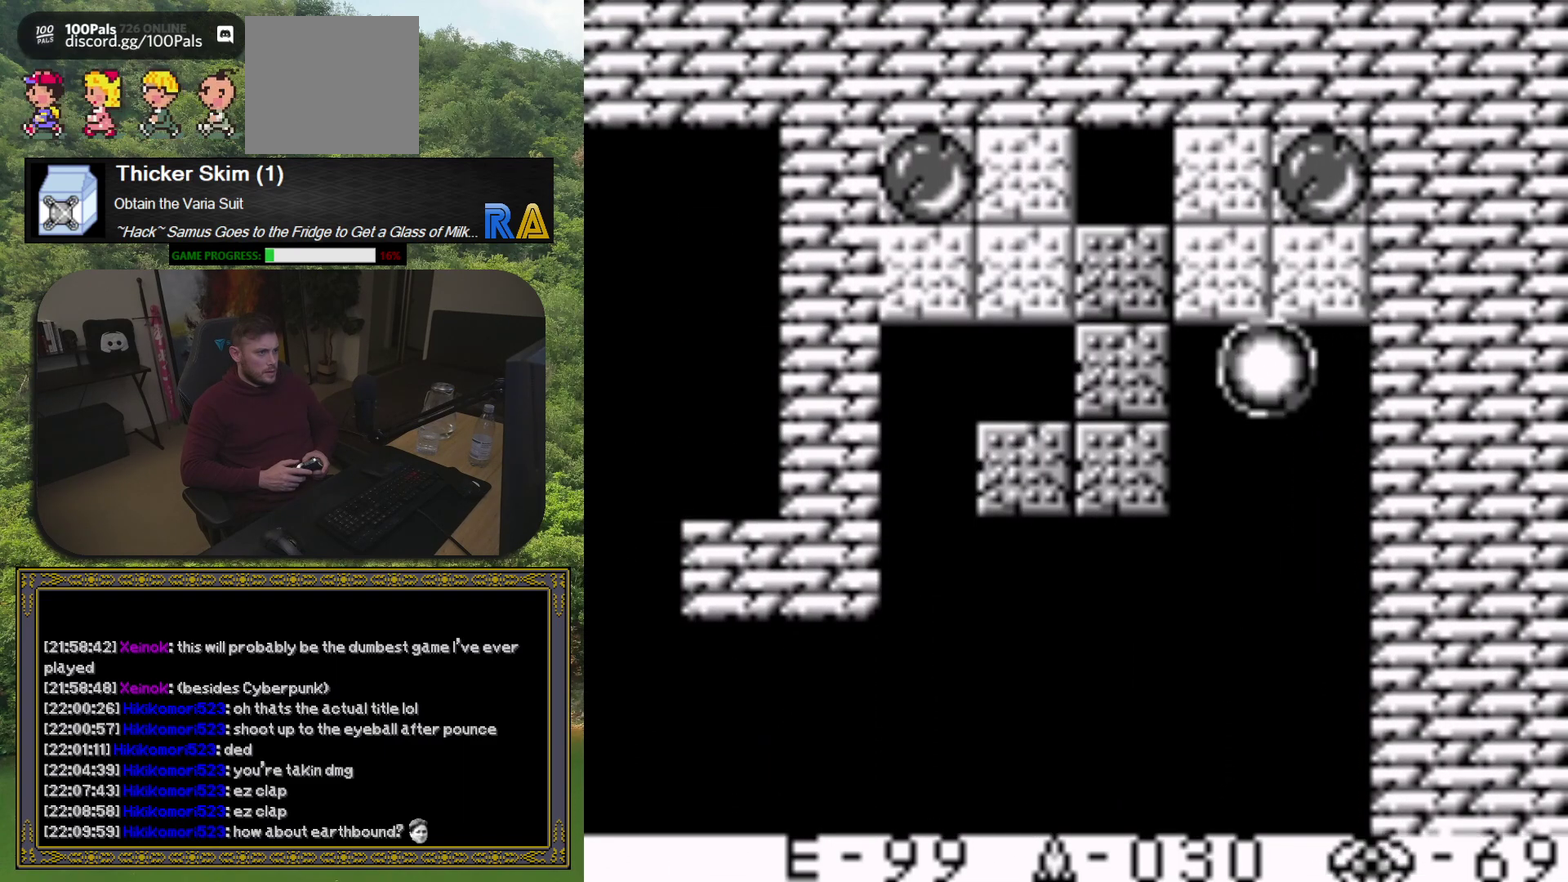
{"buttons": ["DPAD_RIGHT"], "events": []}
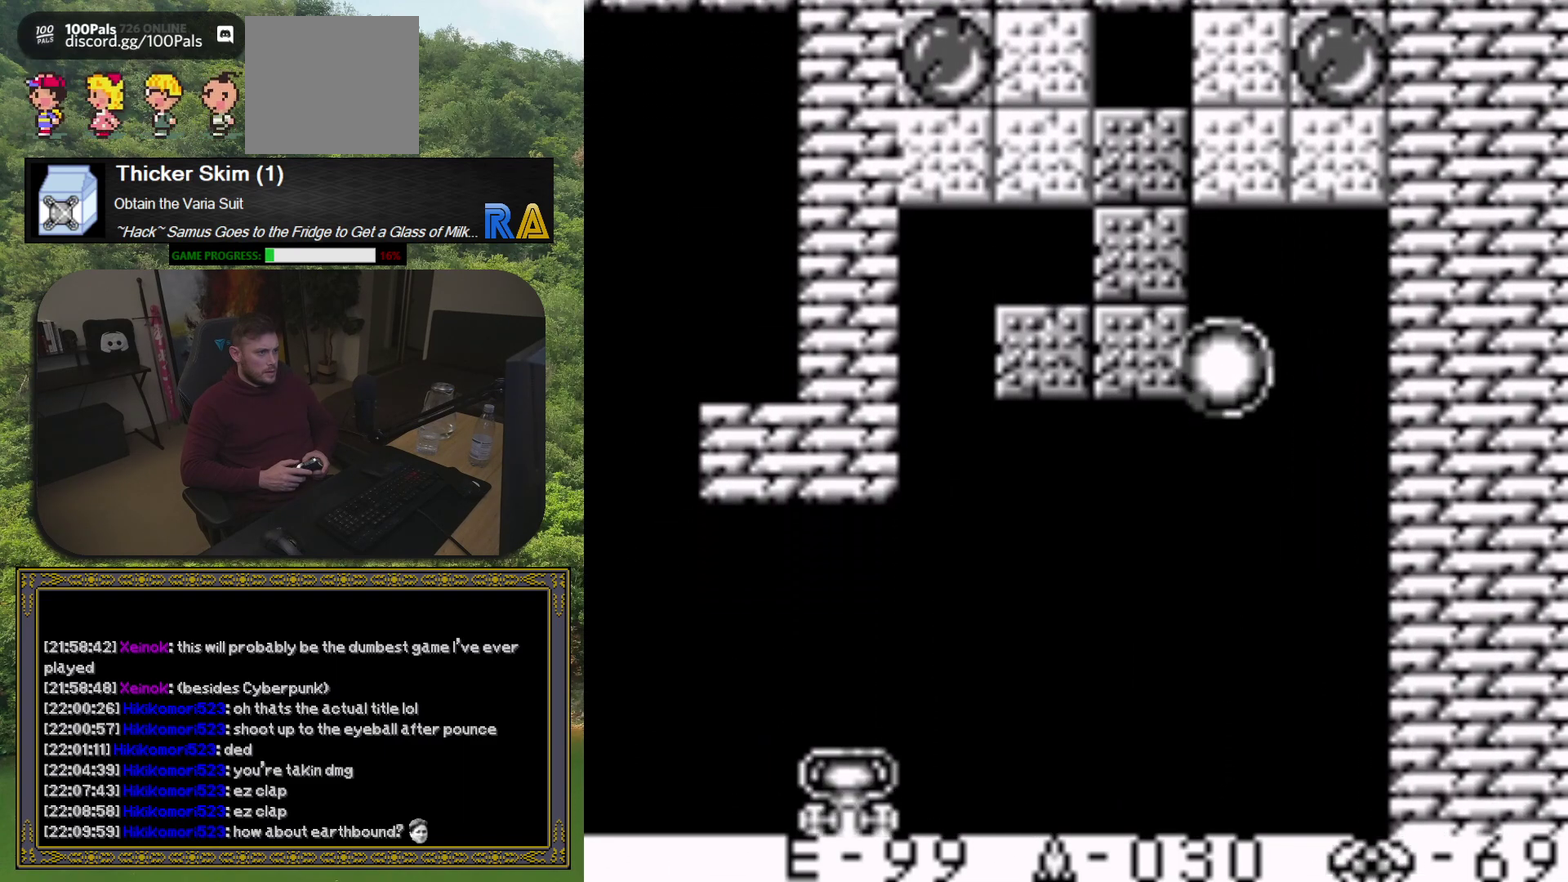
{"buttons": ["DPAD_RIGHT"], "events": []}
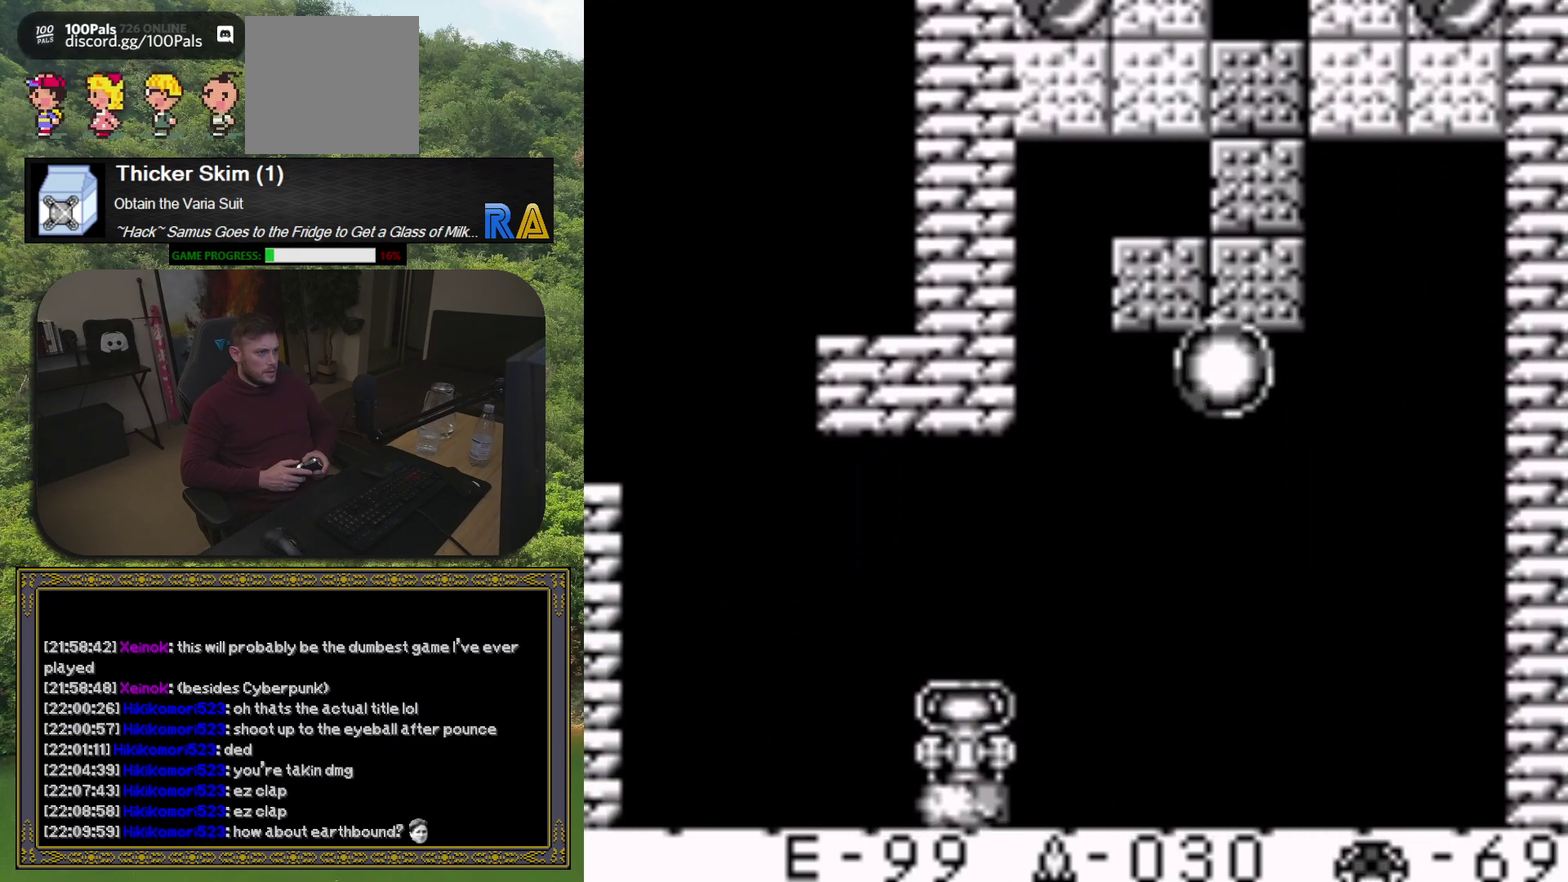
{"buttons": ["DPAD_RIGHT"], "events": []}
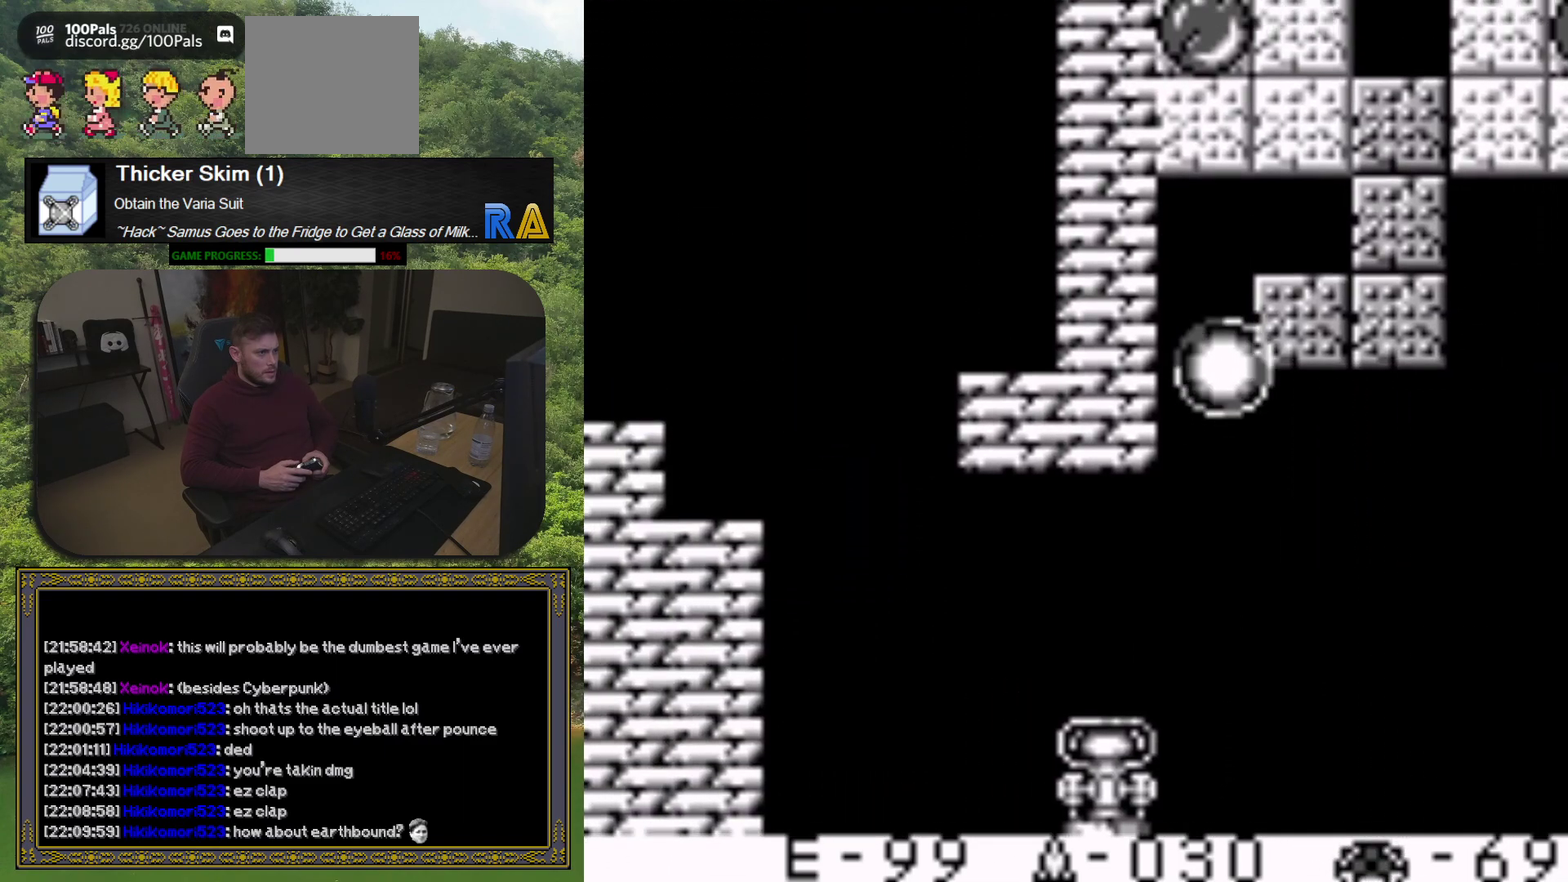
{"buttons": ["DPAD_RIGHT"], "events": []}
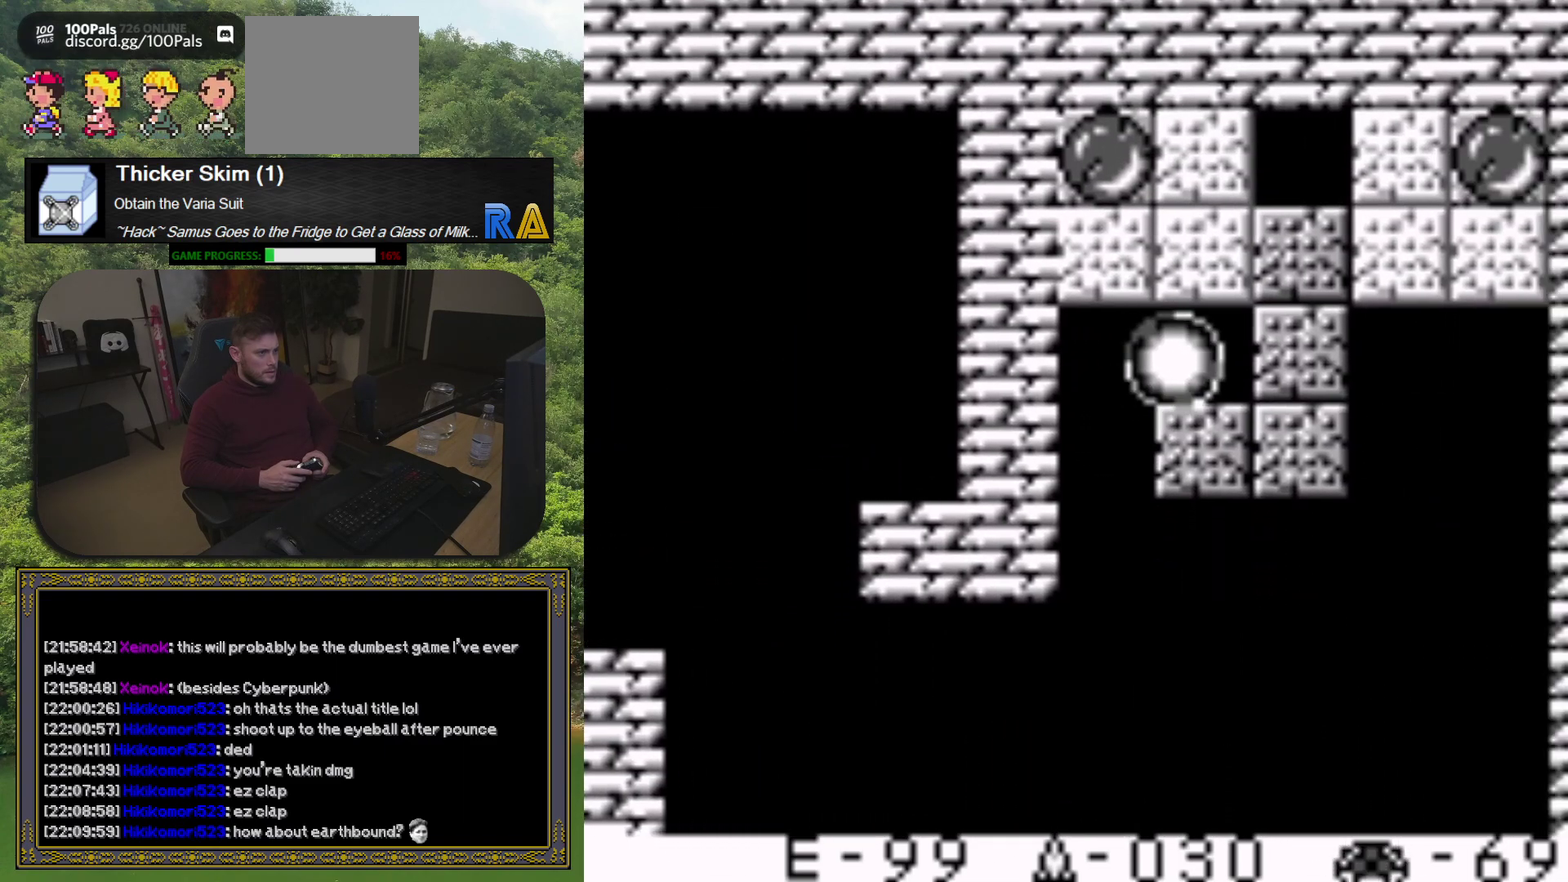
{"buttons": ["X"], "events": [[100, "DPAD_RIGHT", "up"], [217, "DPAD_UP", "down"], [350, "DPAD_UP", "up"], [450, "X", "down"]]}
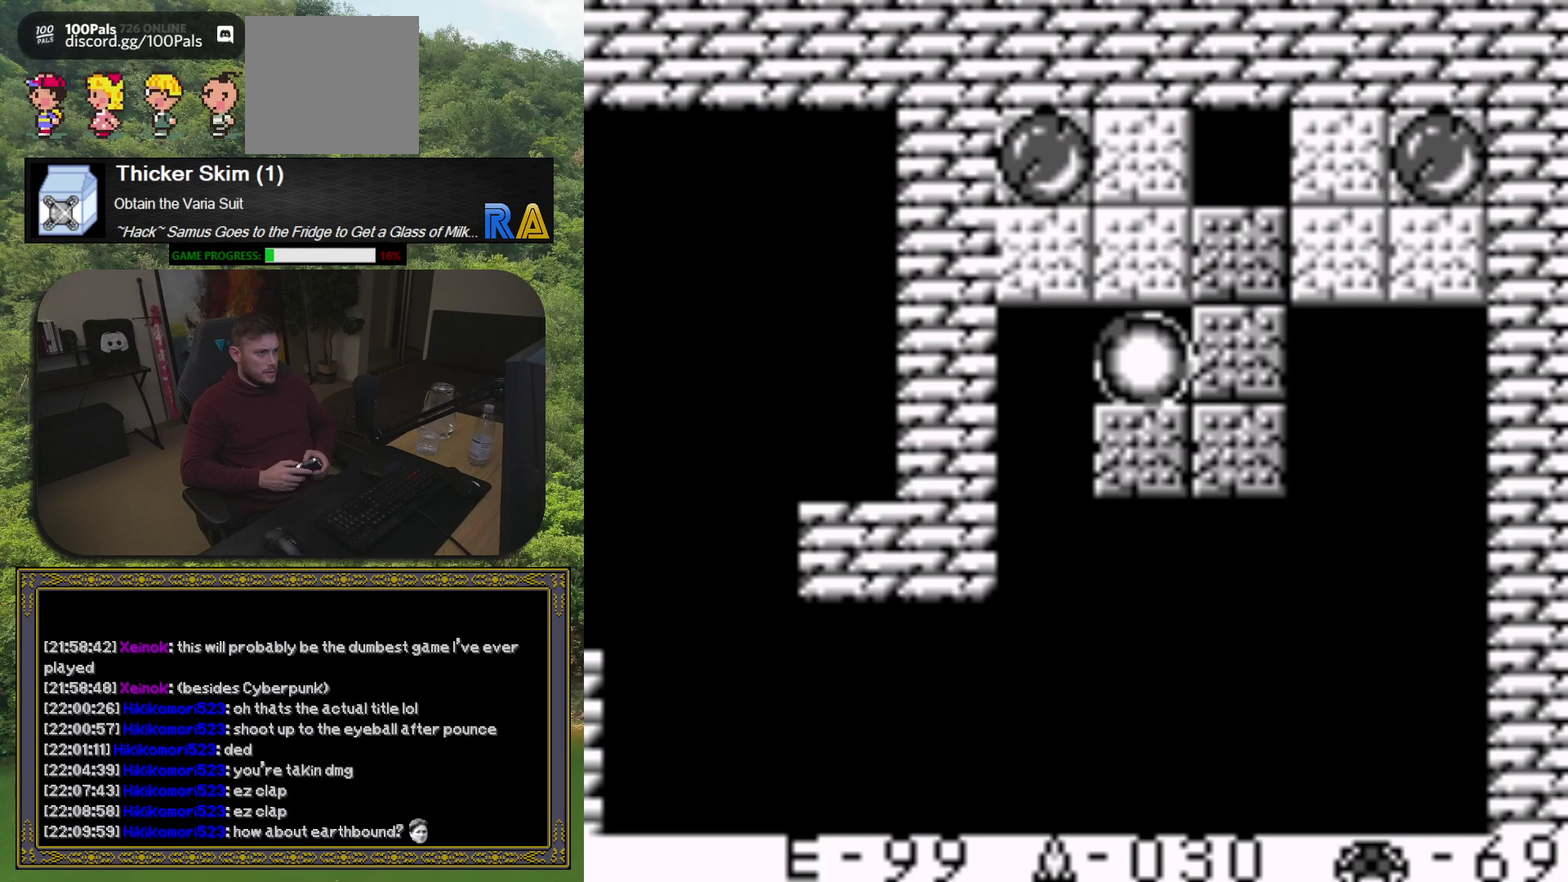
{"buttons": [], "events": [[83, "X", "up"], [300, "A", "down"], [450, "A", "up"]]}
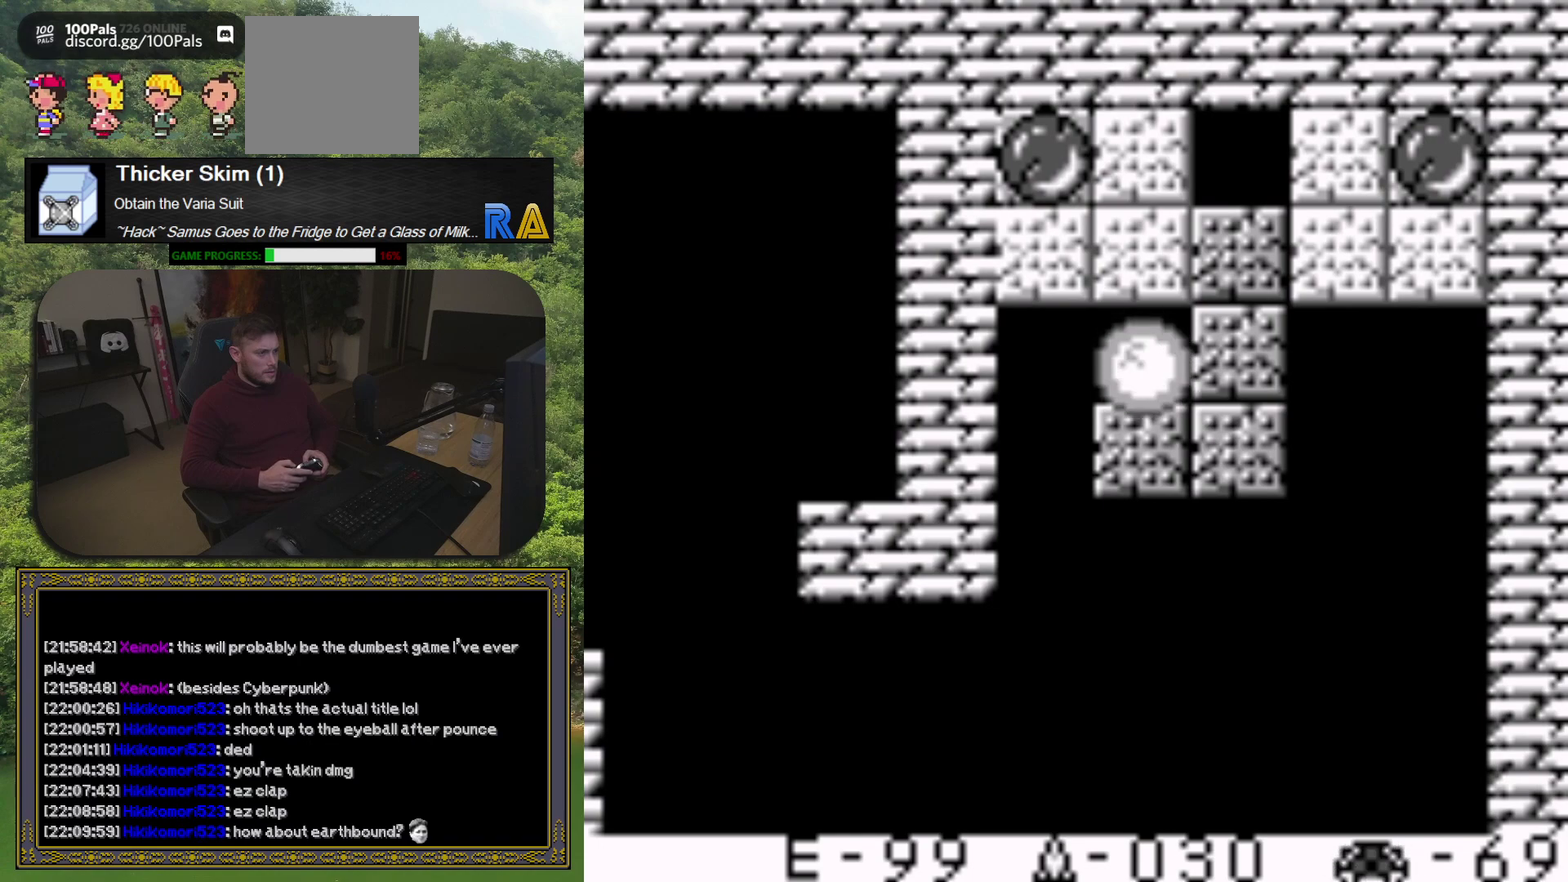
{"buttons": ["DPAD_UP"], "events": [[233, "DPAD_UP", "down"], [233, "X", "down"], [300, "X", "up"], [383, "X", "down"], [500, "X", "up"]]}
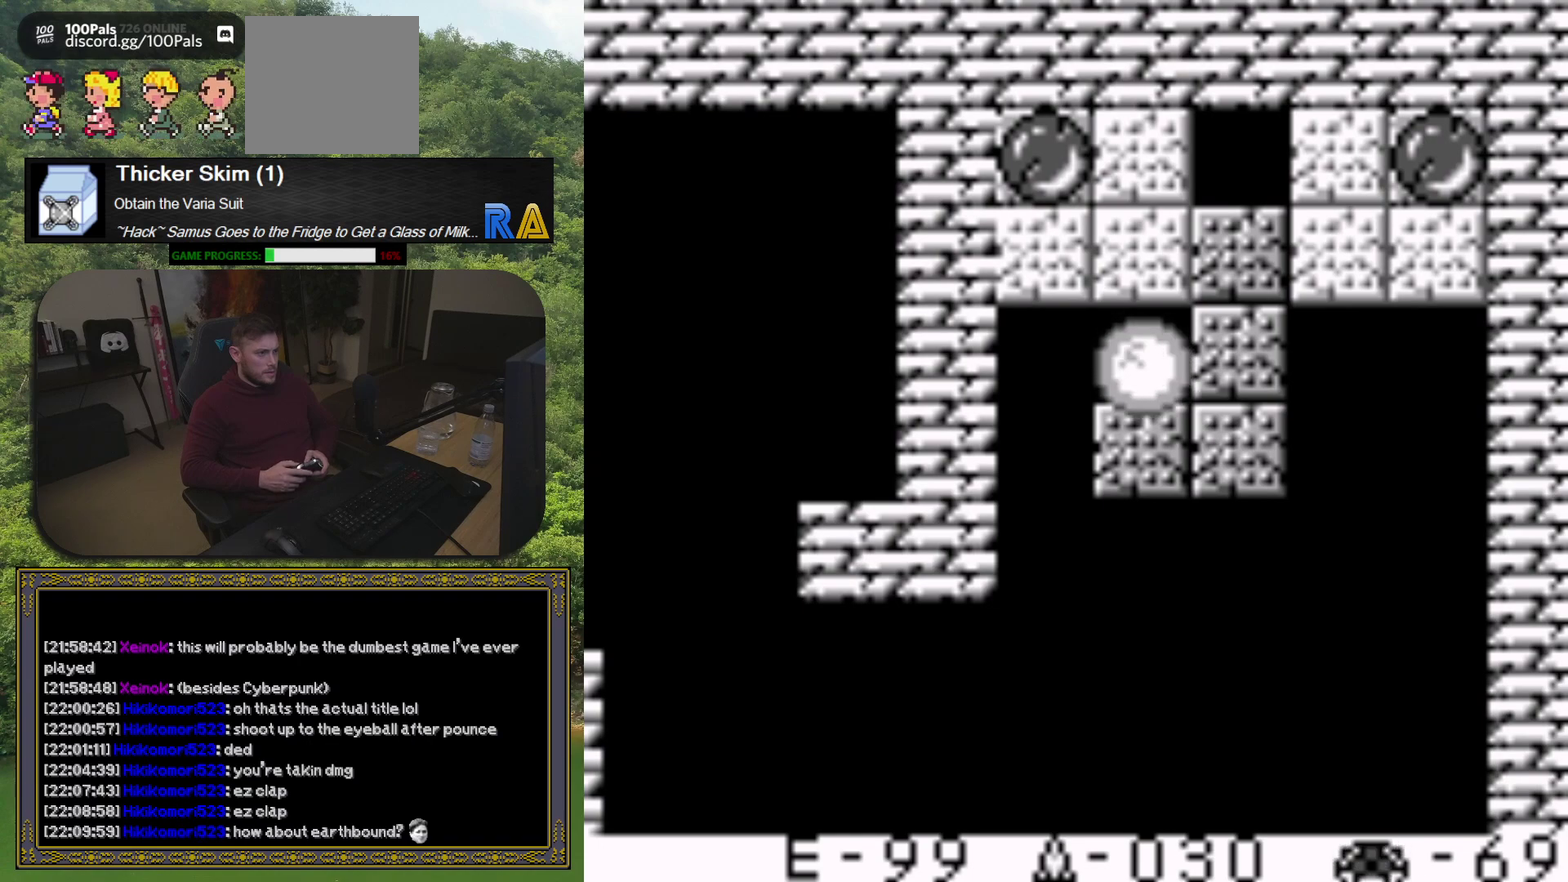
{"buttons": ["DPAD_LEFT"], "events": [[83, "X", "down"], [183, "X", "up"], [267, "DPAD_UP", "up"], [267, "X", "down"], [417, "X", "up"], [483, "DPAD_LEFT", "down"]]}
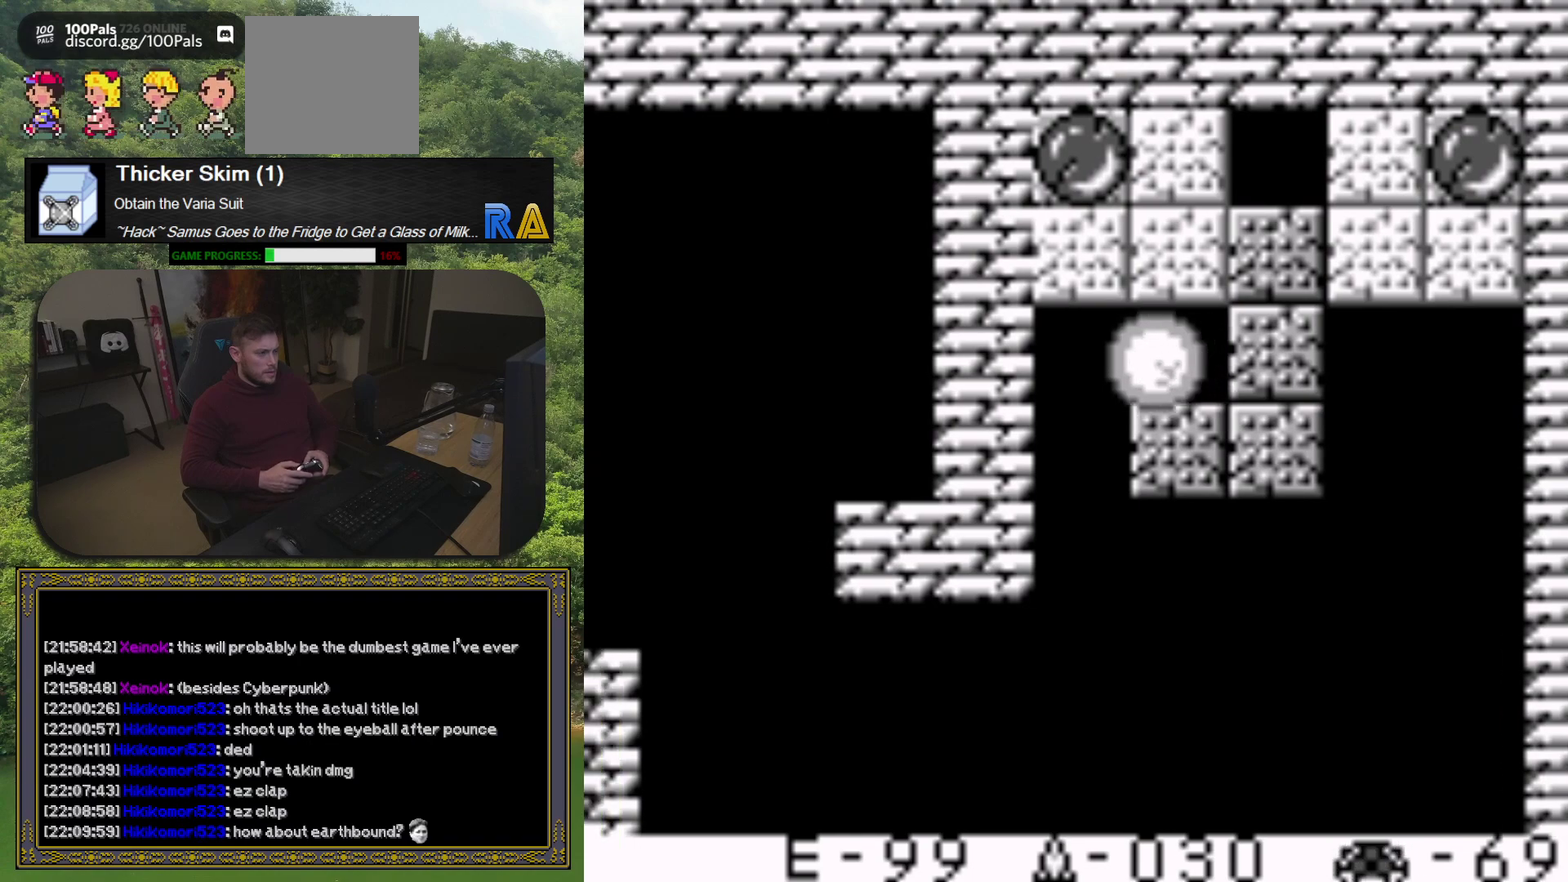
{"buttons": ["DPAD_LEFT"], "events": []}
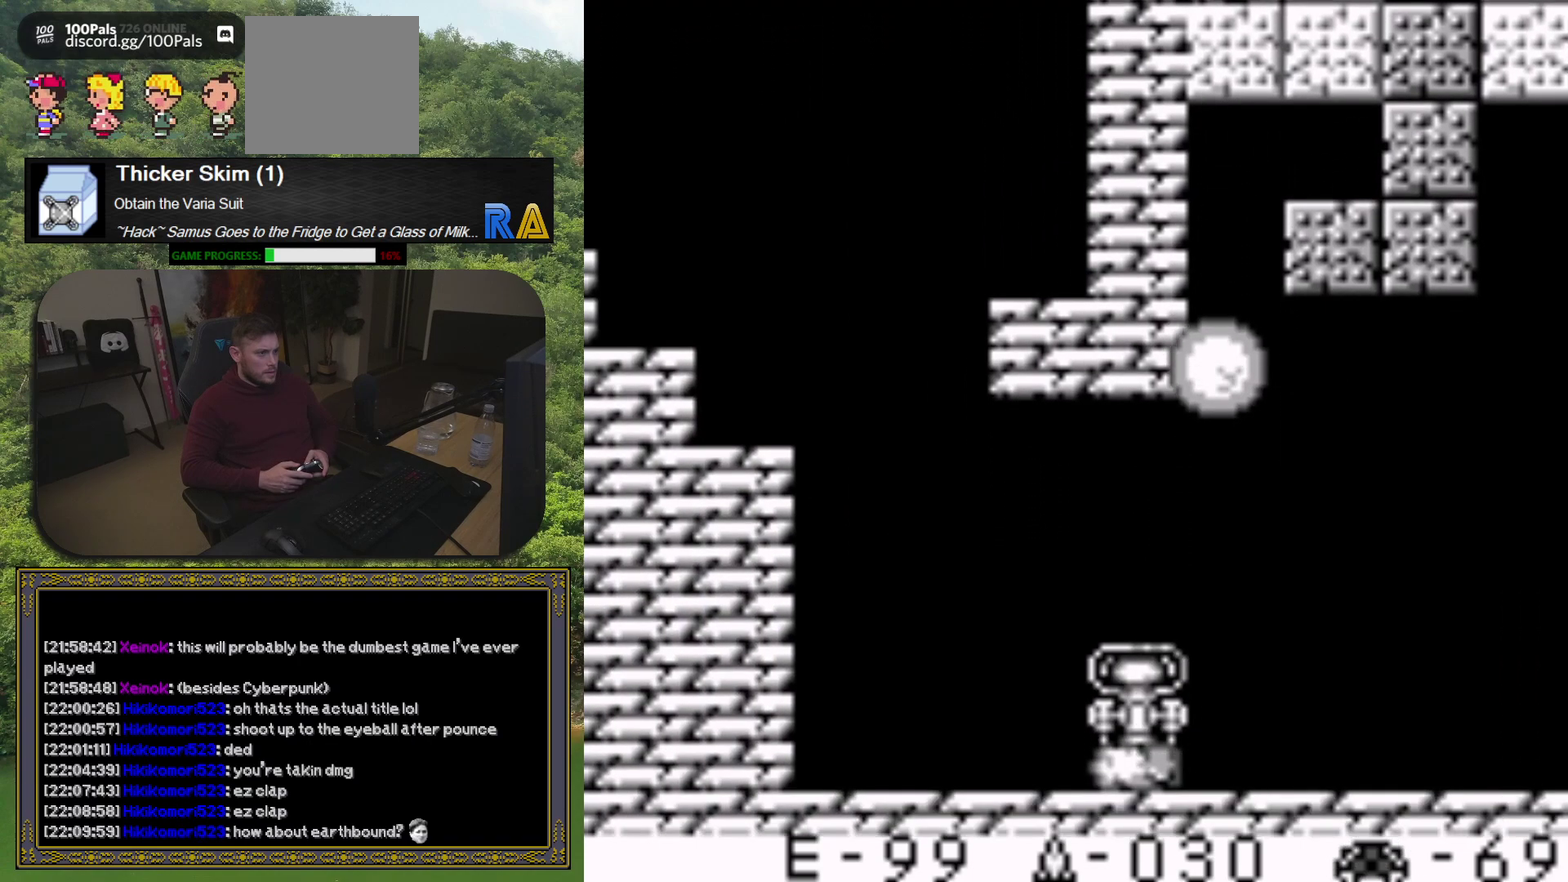
{"buttons": ["DPAD_LEFT"], "events": []}
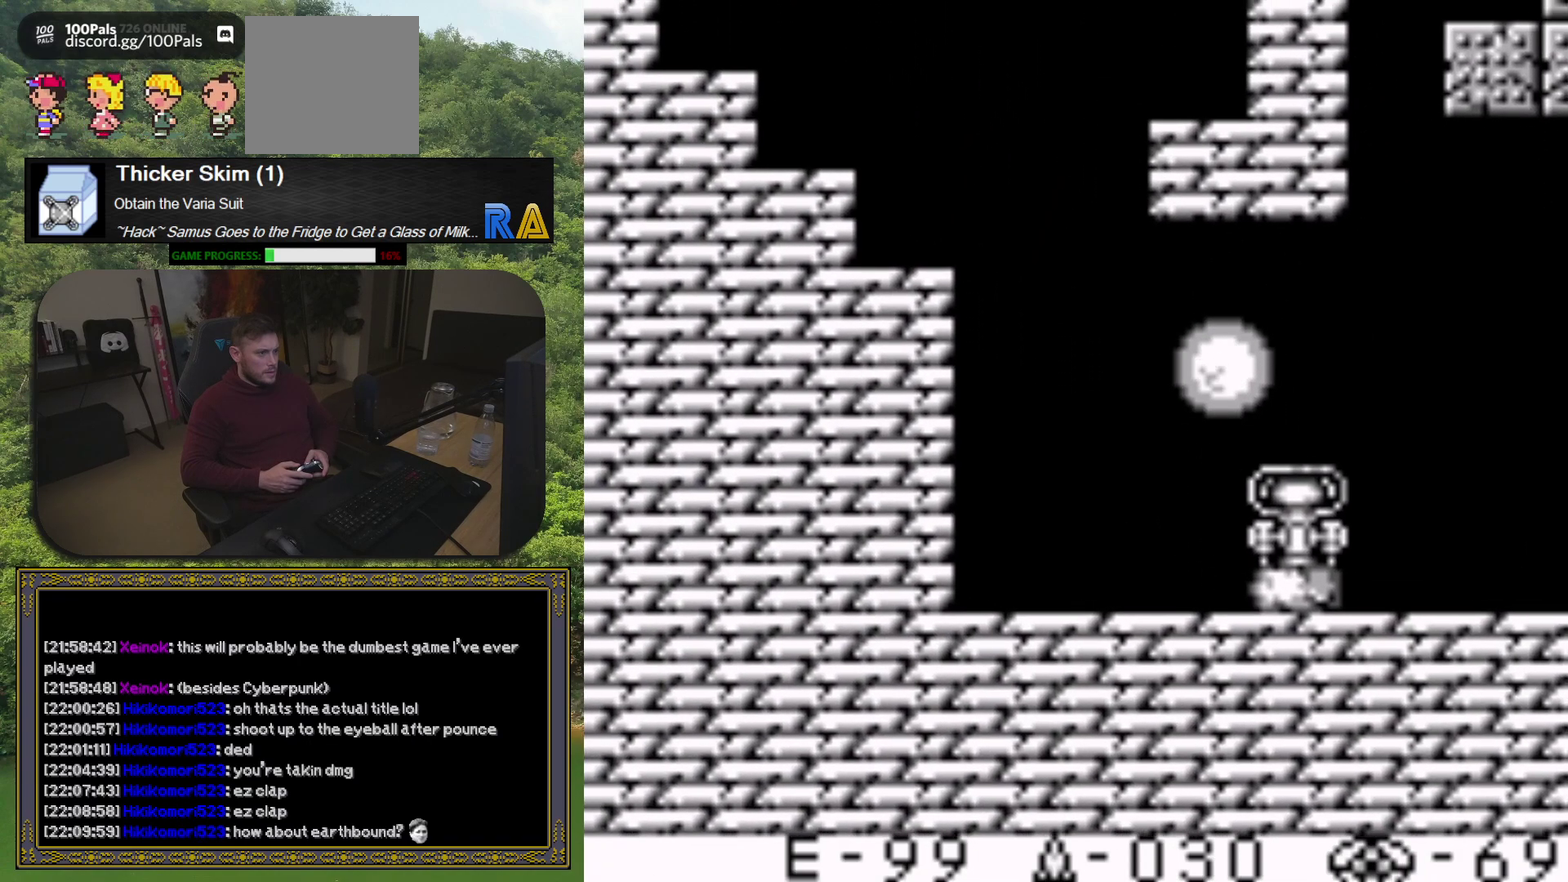
{"buttons": [], "events": [[67, "DPAD_LEFT", "up"]]}
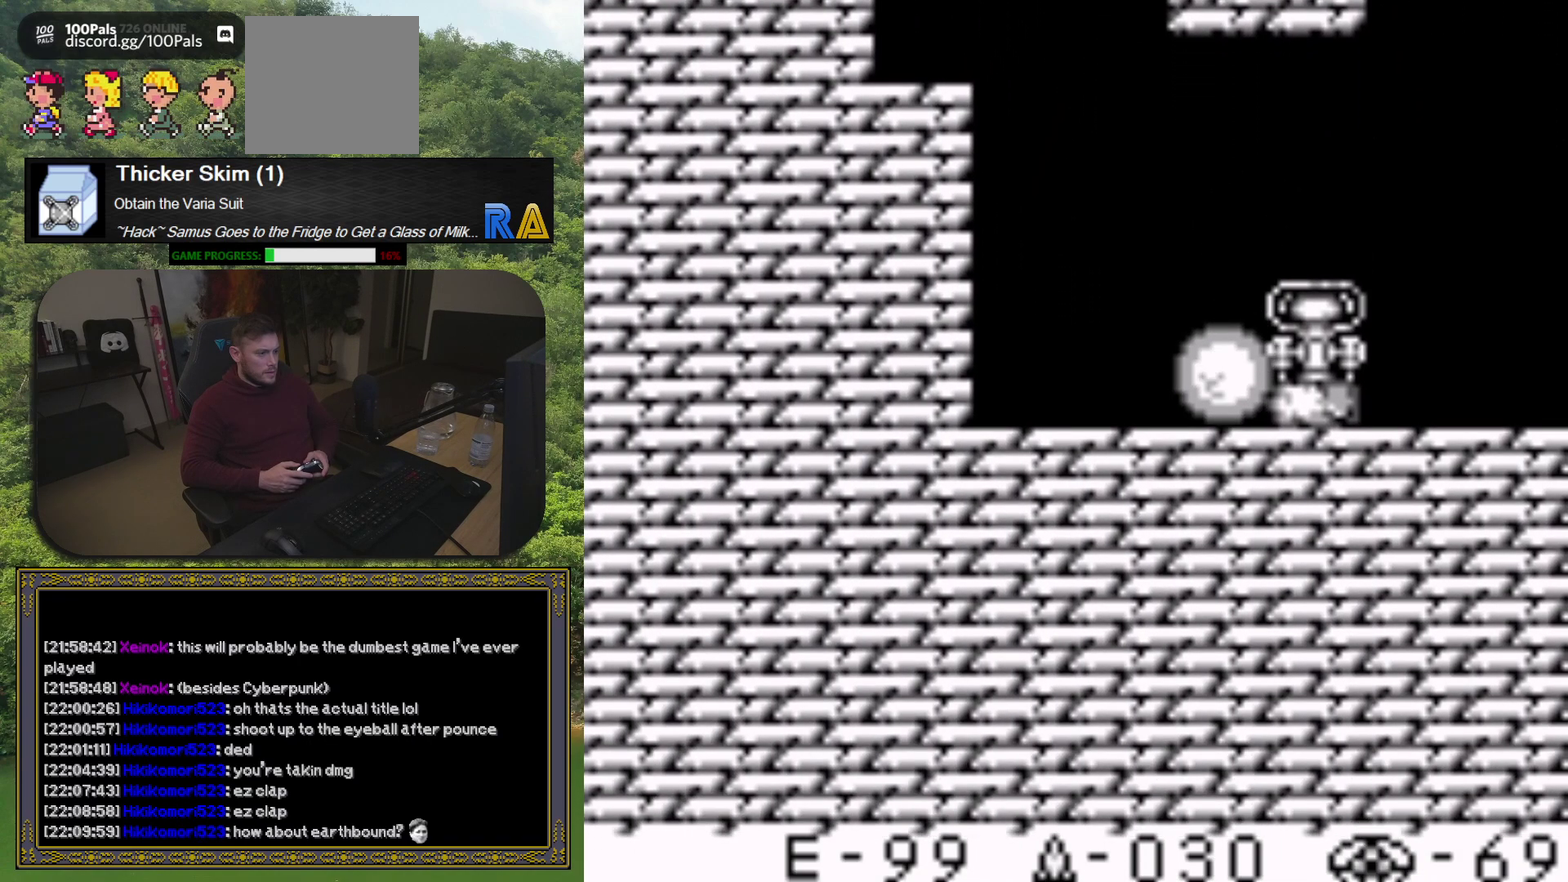
{"buttons": [], "events": [[250, "DPAD_LEFT", "down"], [367, "DPAD_LEFT", "up"]]}
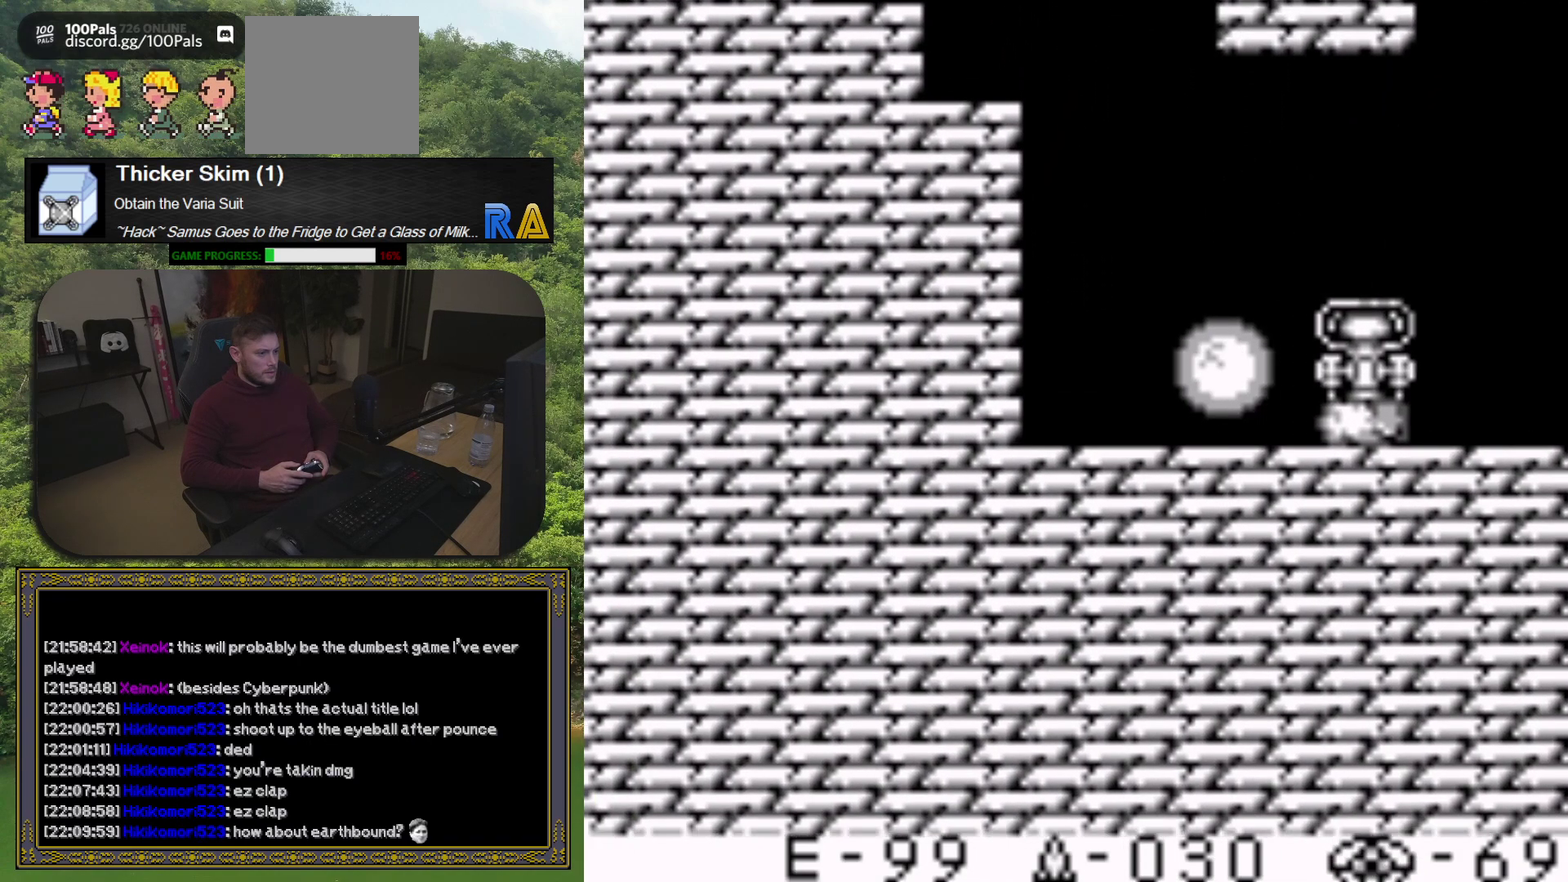
{"buttons": ["DPAD_LEFT"], "events": [[17, "DPAD_UP", "down"], [117, "DPAD_UP", "up"], [183, "DPAD_UP", "down"], [267, "DPAD_UP", "up"], [433, "DPAD_LEFT", "down"]]}
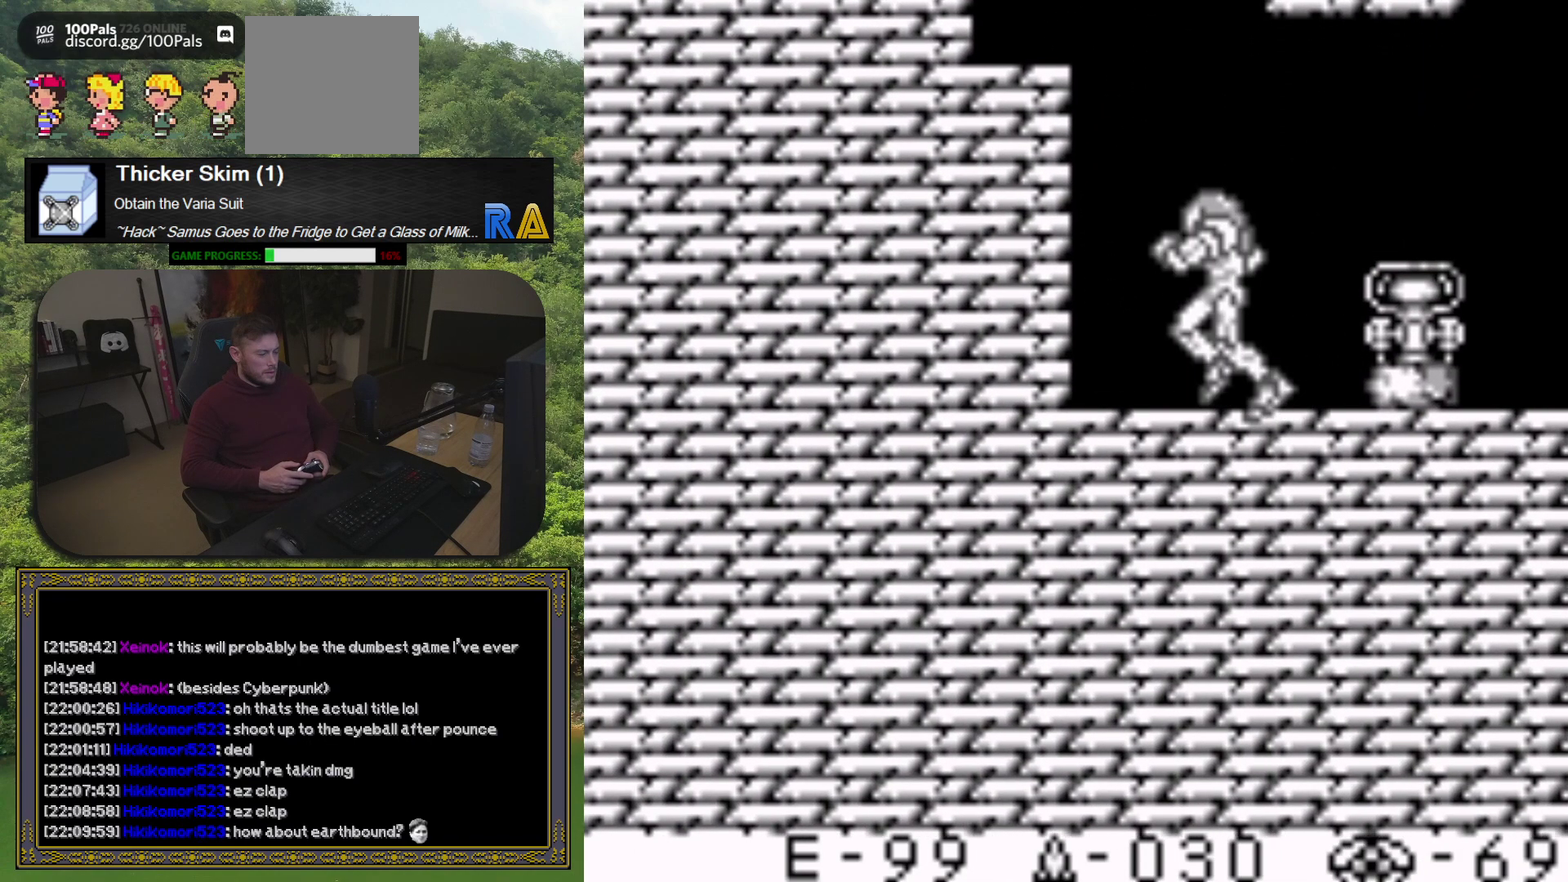
{"buttons": ["A", "DPAD_LEFT"], "events": [[67, "A", "down"]]}
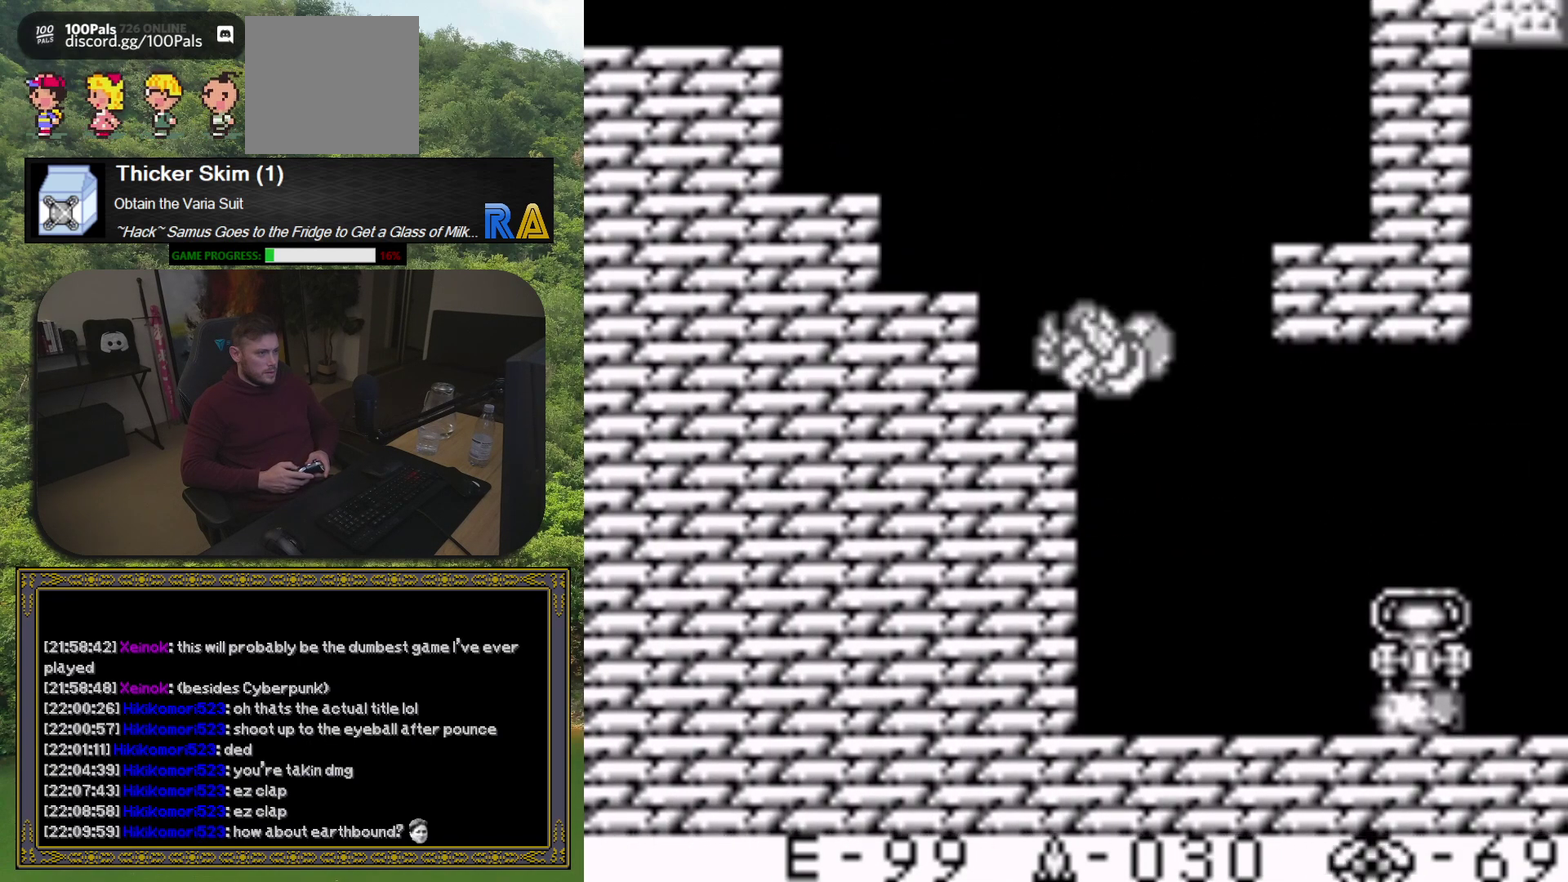
{"buttons": ["DPAD_LEFT"], "events": [[300, "A", "up"]]}
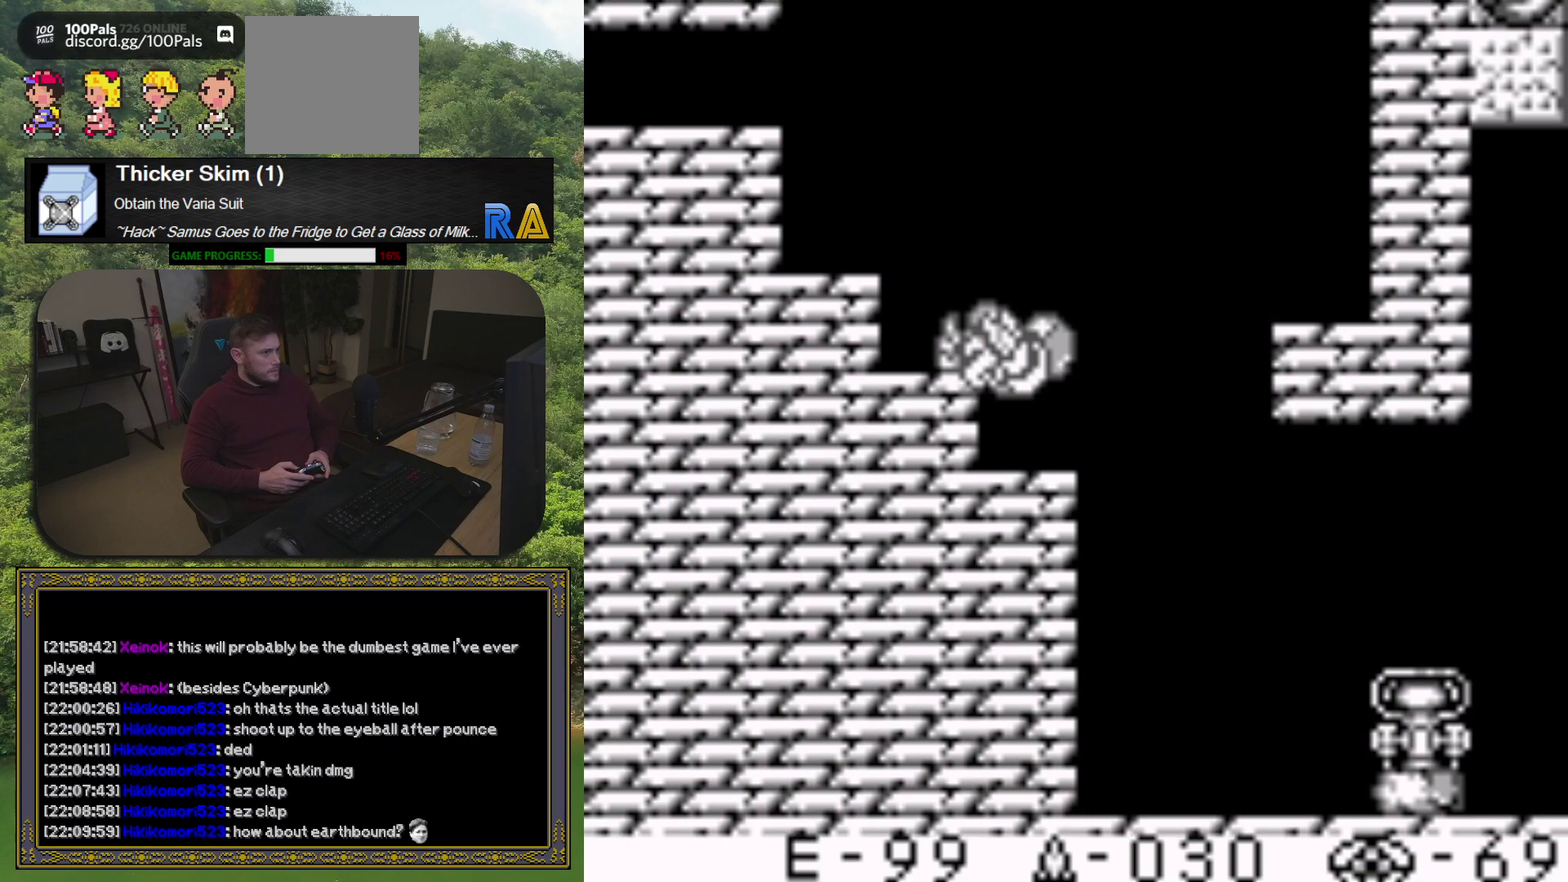
{"buttons": ["A", "DPAD_LEFT"], "events": [[133, "A", "down"]]}
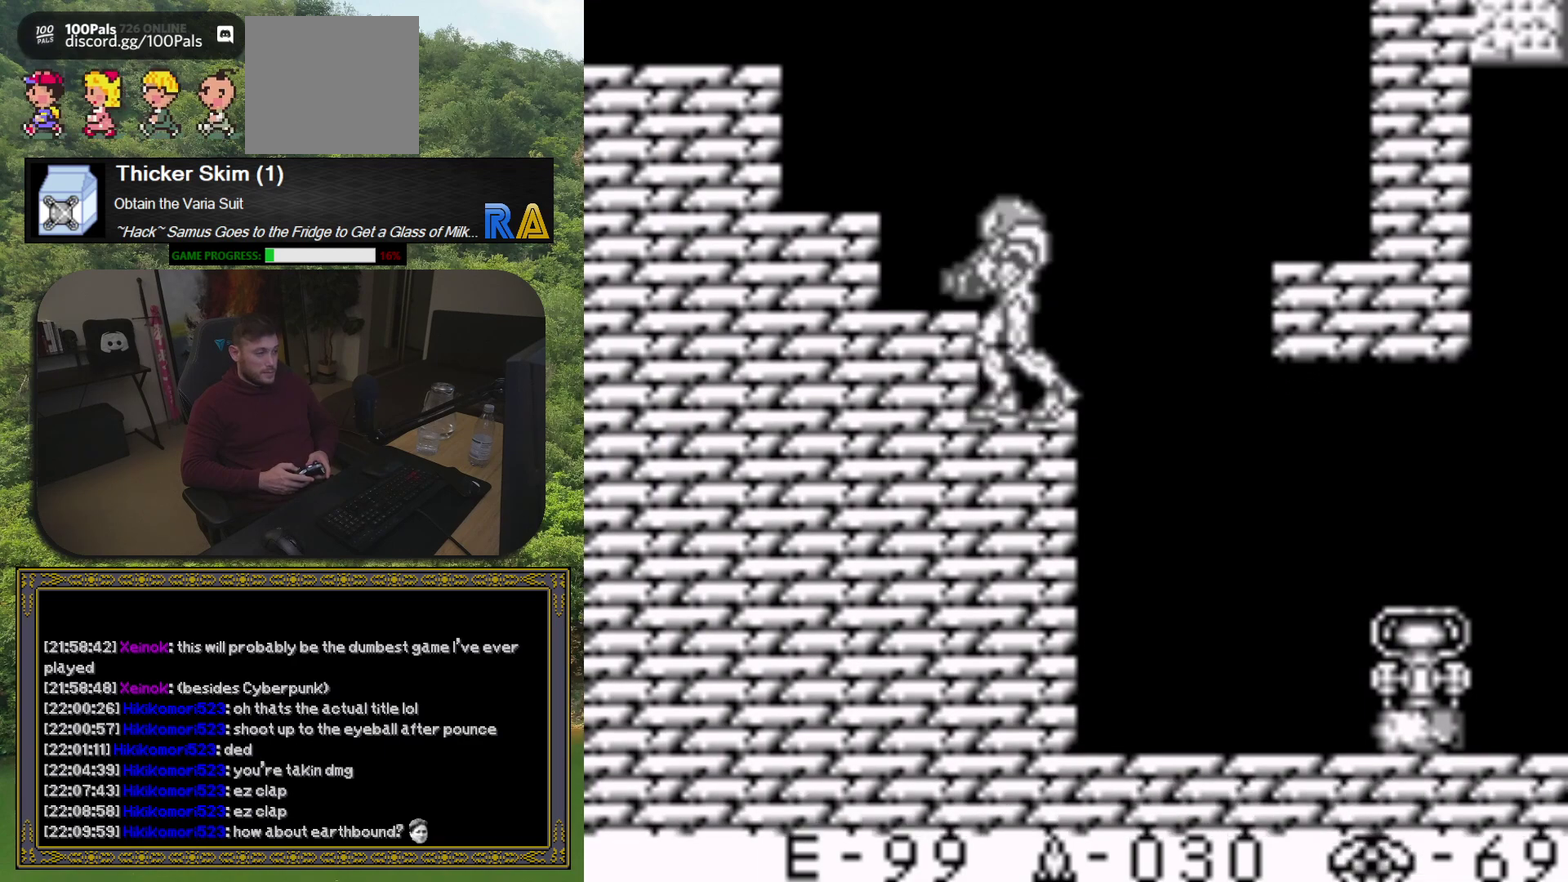
{"buttons": ["A", "DPAD_LEFT"], "events": [[67, "A", "up"], [150, "A", "down"]]}